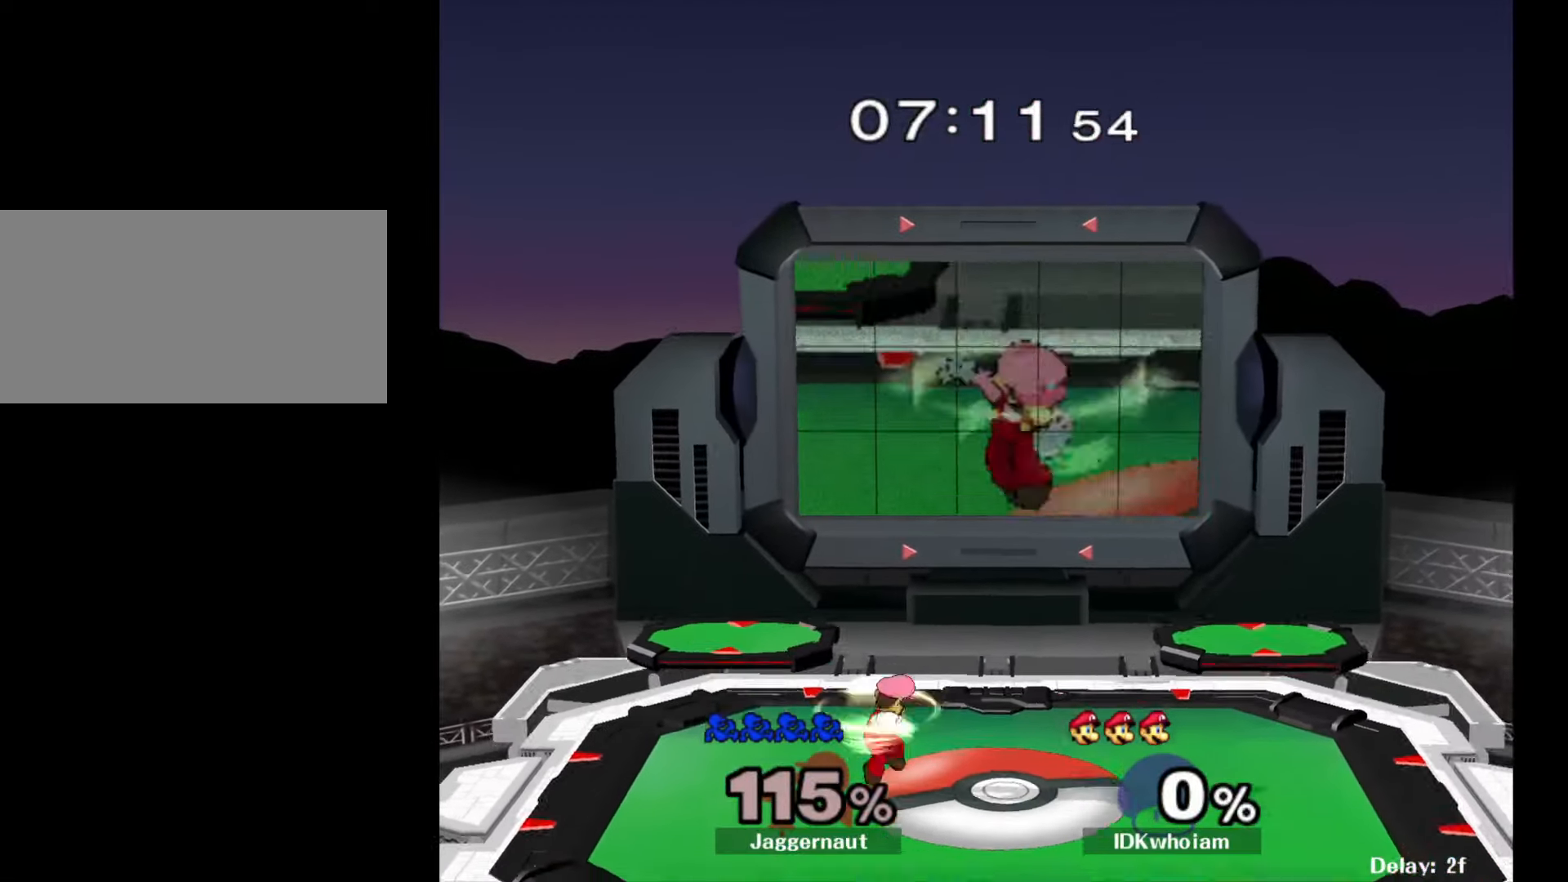
Gameplay with a controller (Nintendo layout); each line is a JSON object with the inputs held at the frame after it. "events" lists button and stick changes between this image and that frame as [ms after this image, input, new state], when the widget could be followed in between. Not read: L3 R3.
{"buttons": [], "left_stick": "center", "right_stick": "center", "events": []}
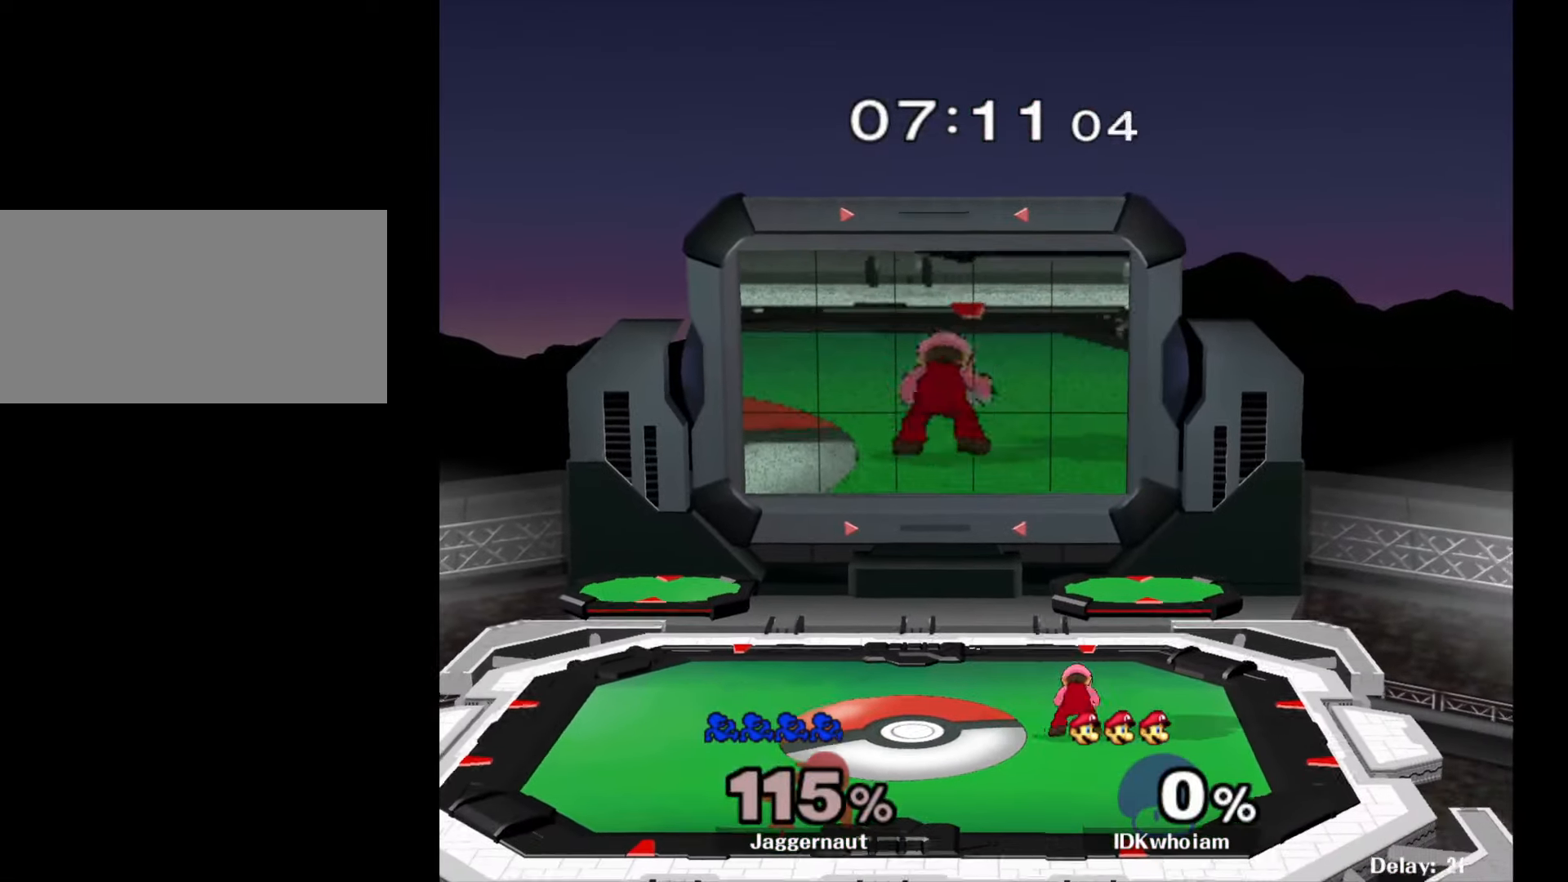
{"buttons": [], "left_stick": "center", "right_stick": "center", "events": []}
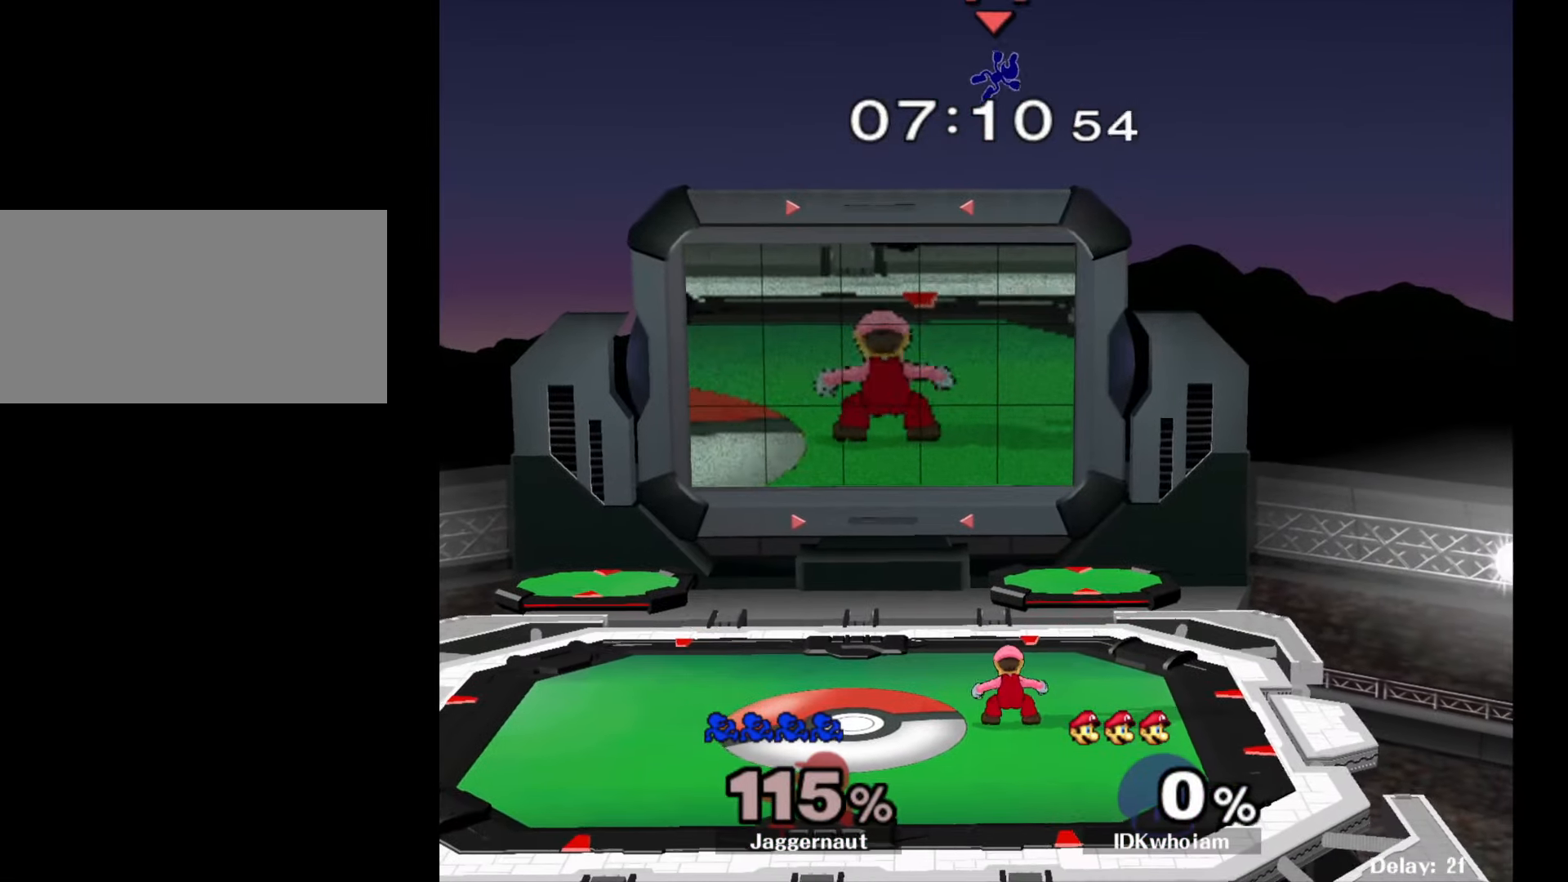
{"buttons": [], "left_stick": "center", "right_stick": "center", "events": []}
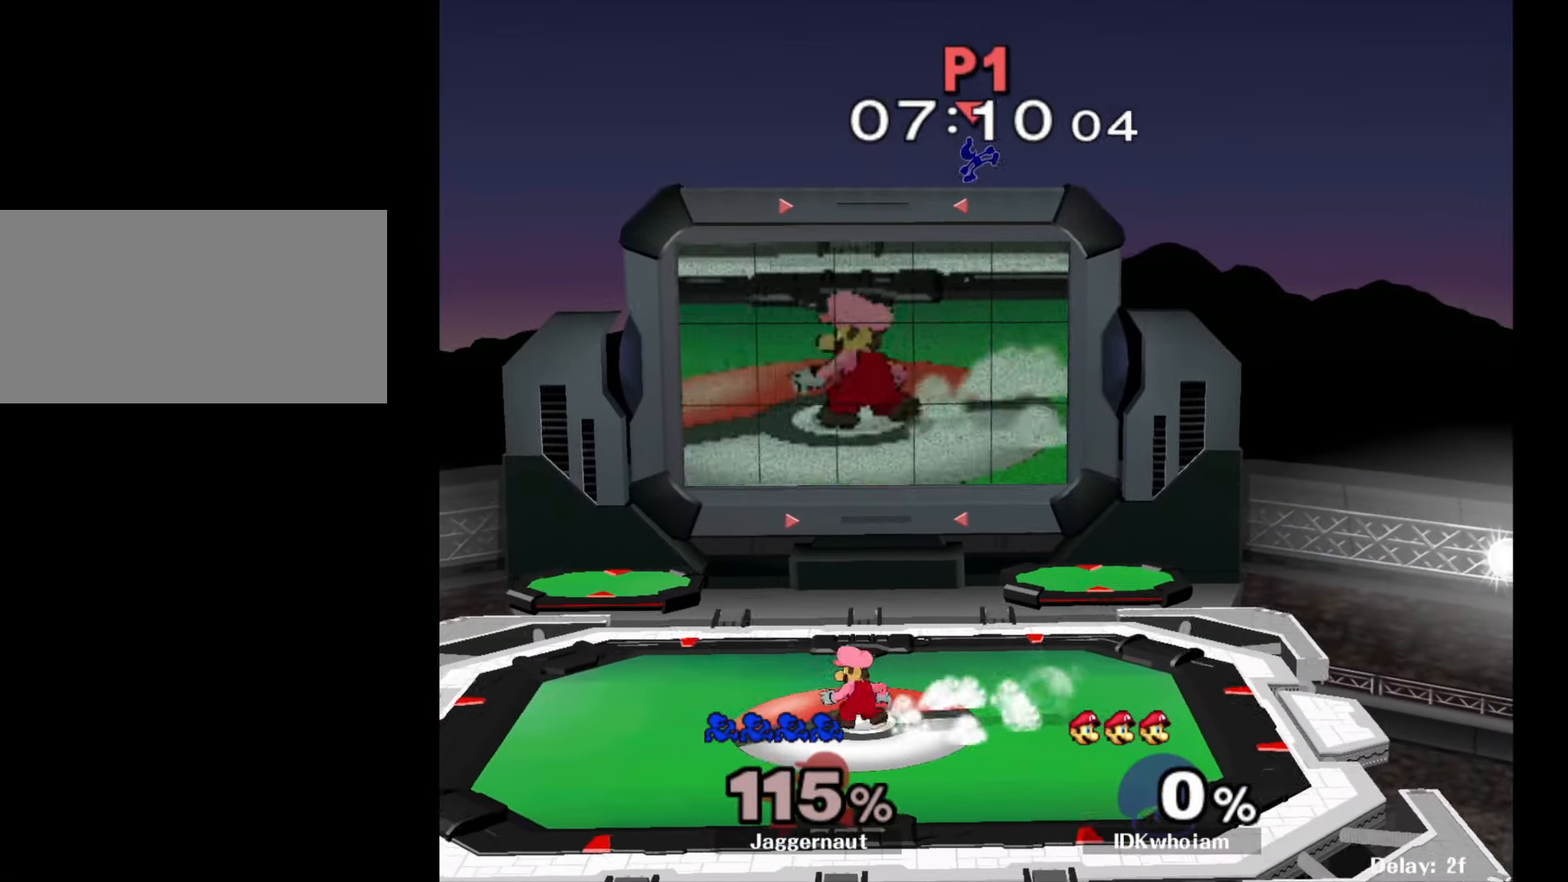
{"buttons": ["L1", "R1"], "left_stick": "center", "right_stick": "center", "events": [[267, "R1", "down"], [300, "L1", "down"]]}
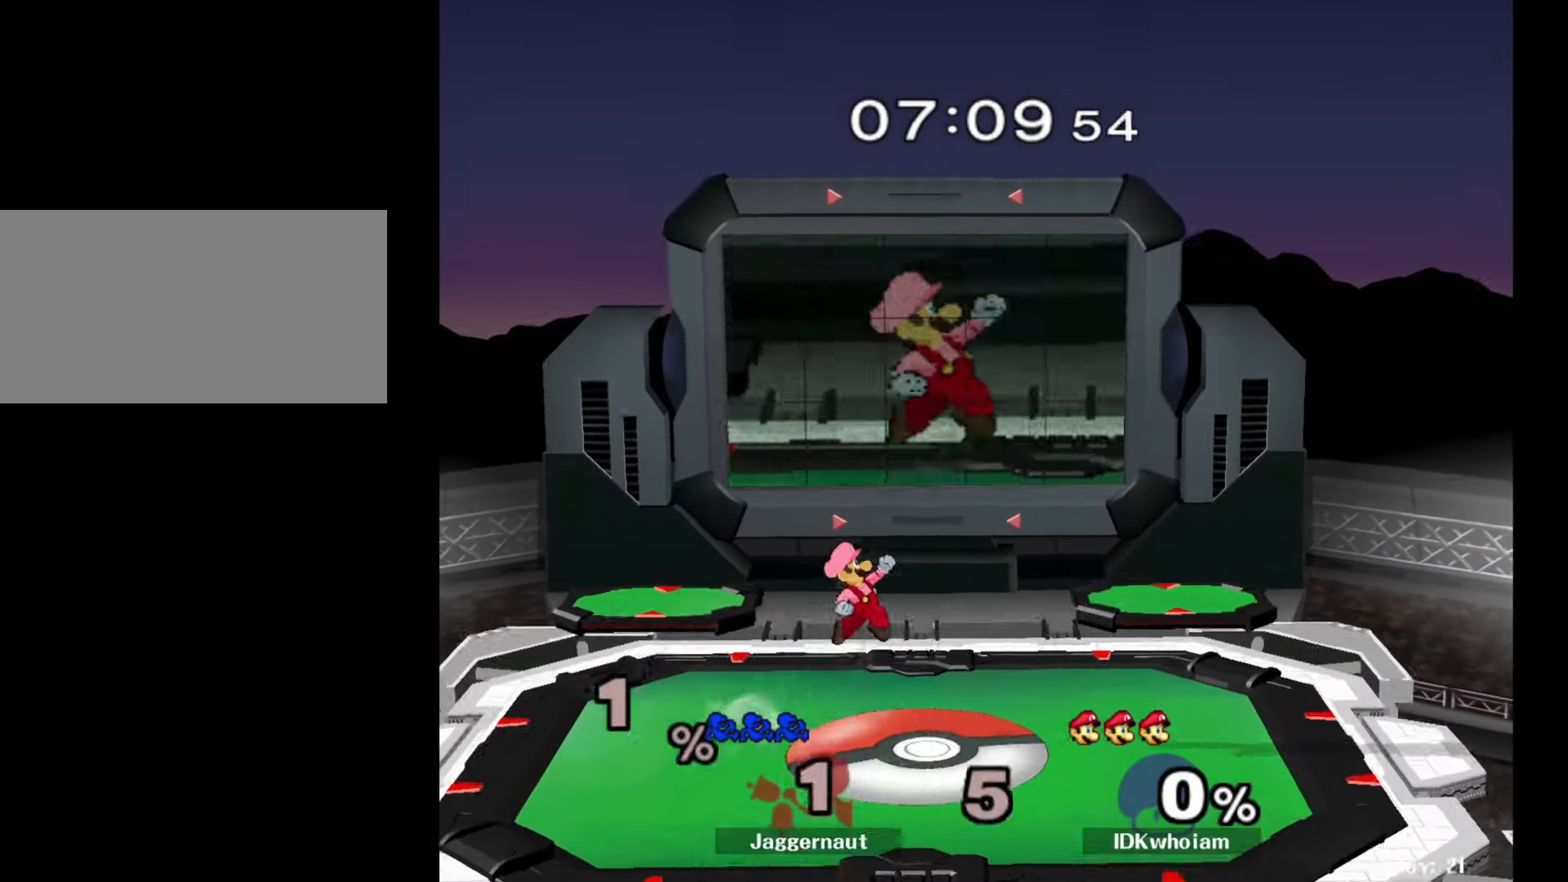
{"buttons": [], "left_stick": "right", "right_stick": "center", "events": [[200, "R1", "up"], [250, "left_stick", "right"], [267, "R1", "down"], [384, "L1", "up"], [467, "R1", "up"]]}
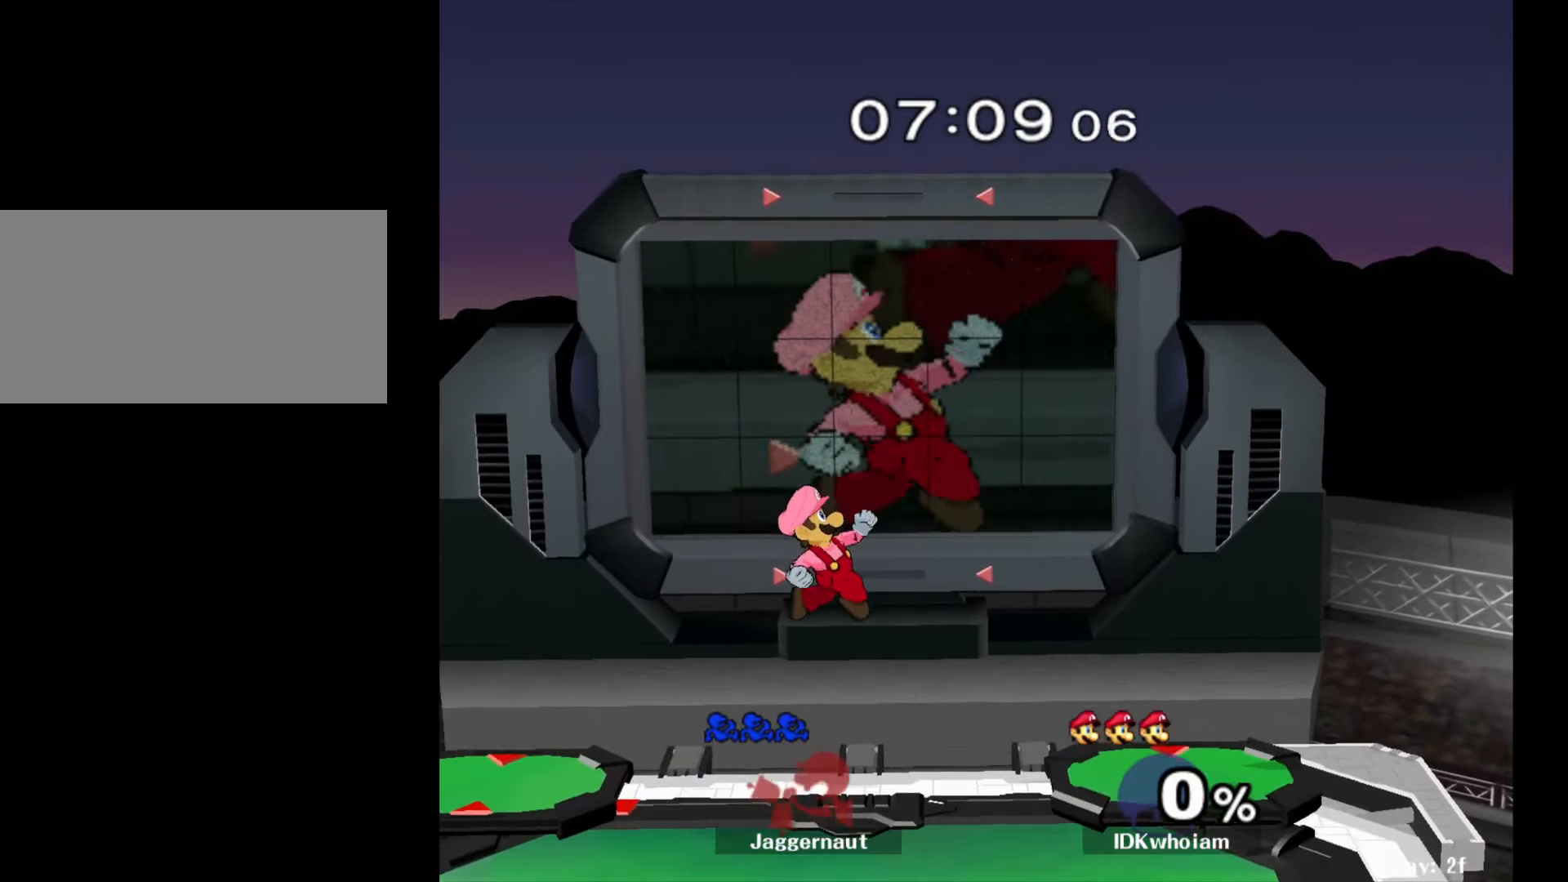
{"buttons": [], "left_stick": "center", "right_stick": "center", "events": [[67, "left_stick", "center"], [317, "L1", "down"], [334, "R1", "down"], [484, "L1", "up"], [484, "R1", "up"]]}
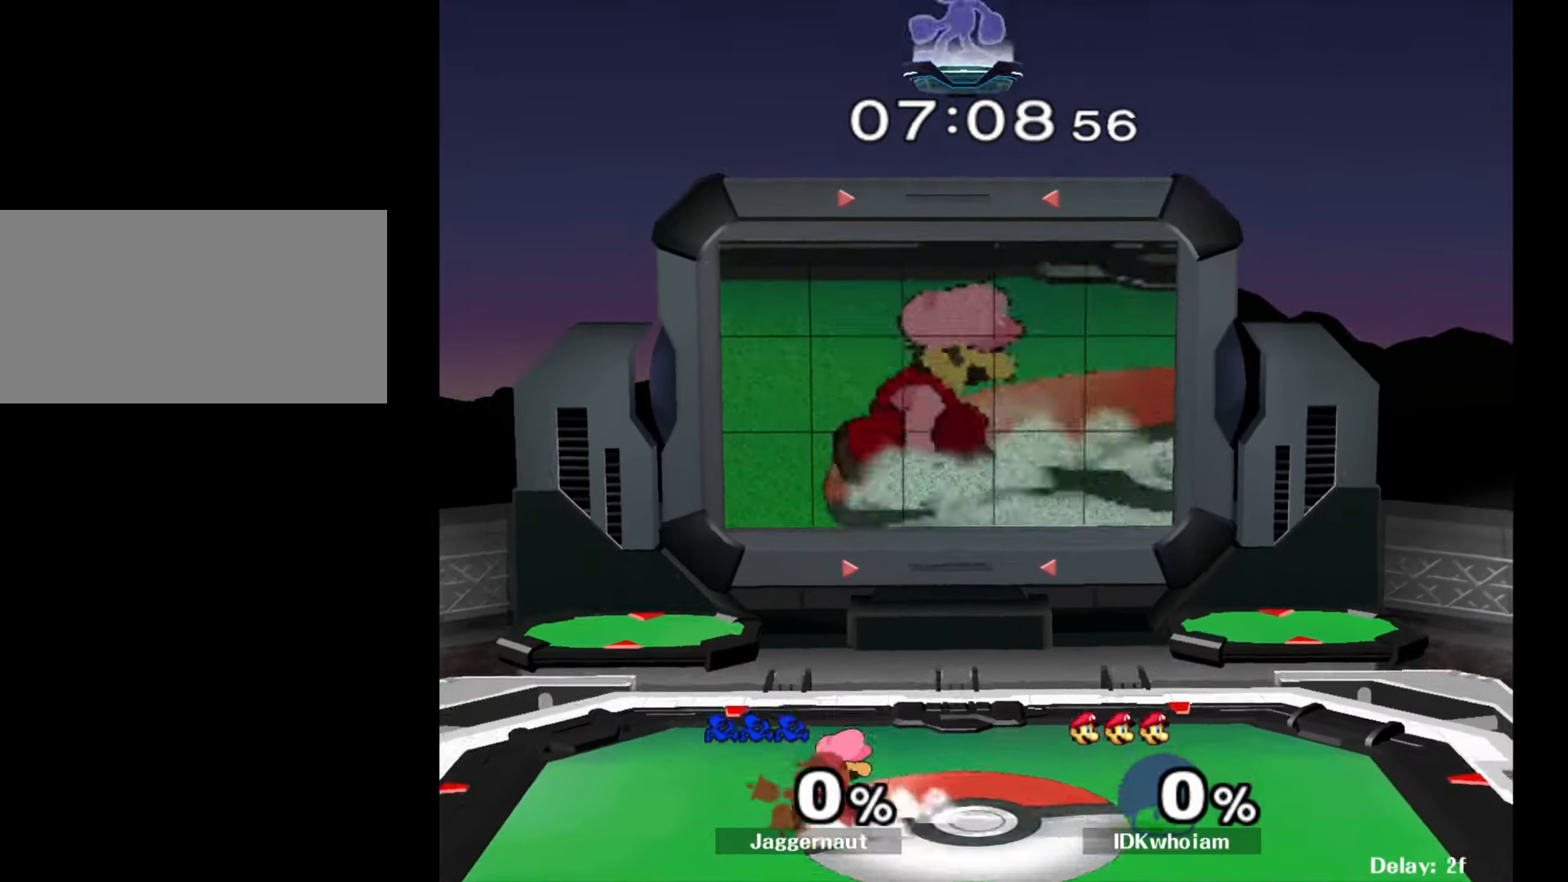
{"buttons": [], "left_stick": "right", "right_stick": "center", "events": [[17, "left_stick", "right"], [217, "left_stick", "center"], [467, "left_stick", "right"]]}
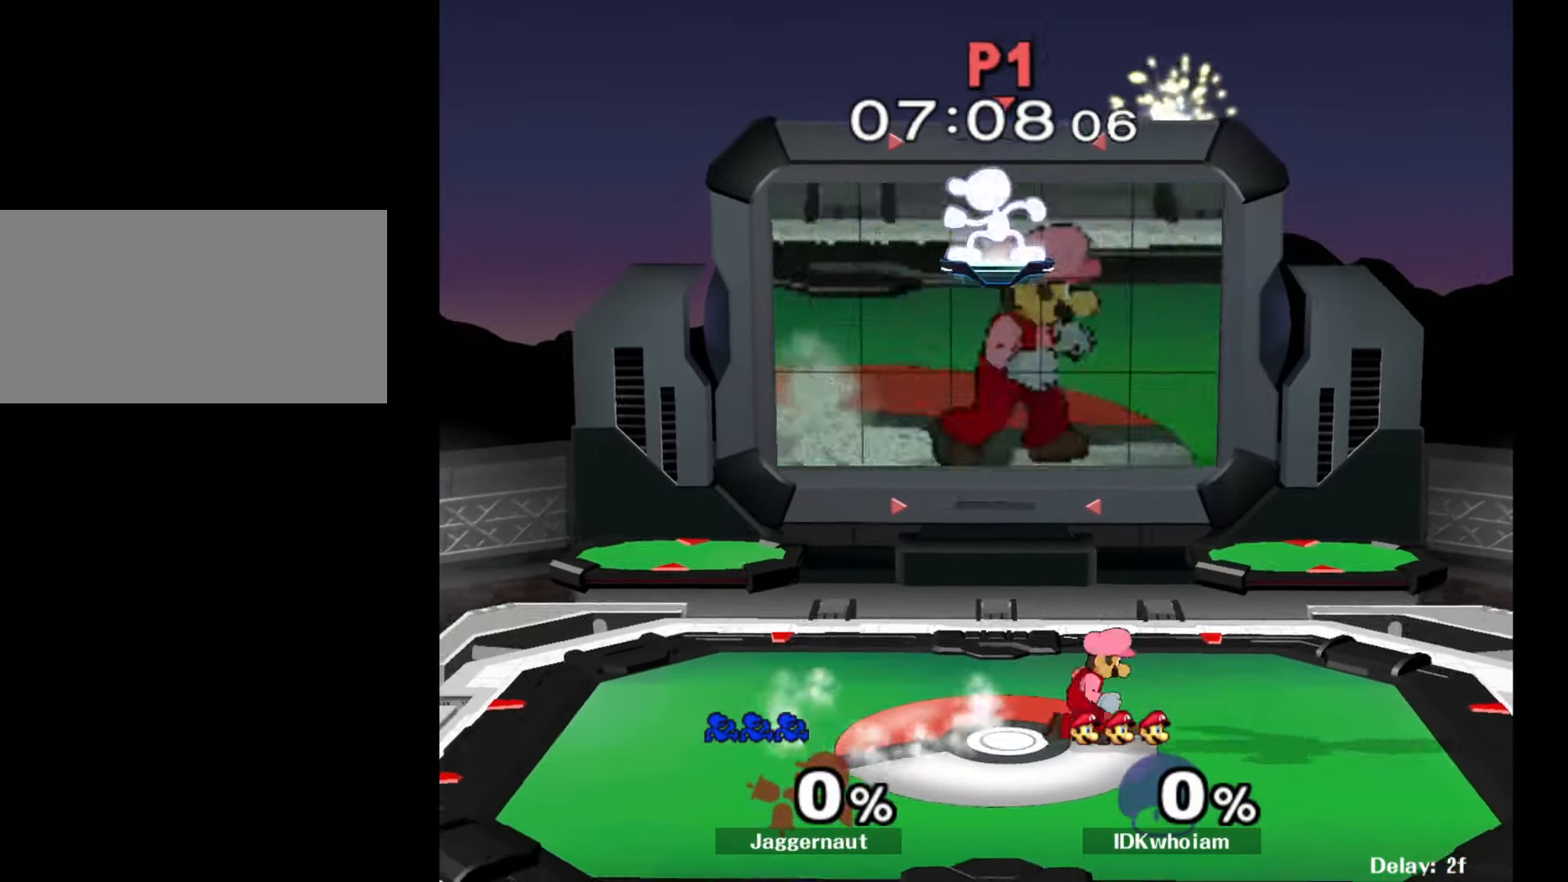
{"buttons": [], "left_stick": "right", "right_stick": "right", "events": [[434, "right_stick", "right"]]}
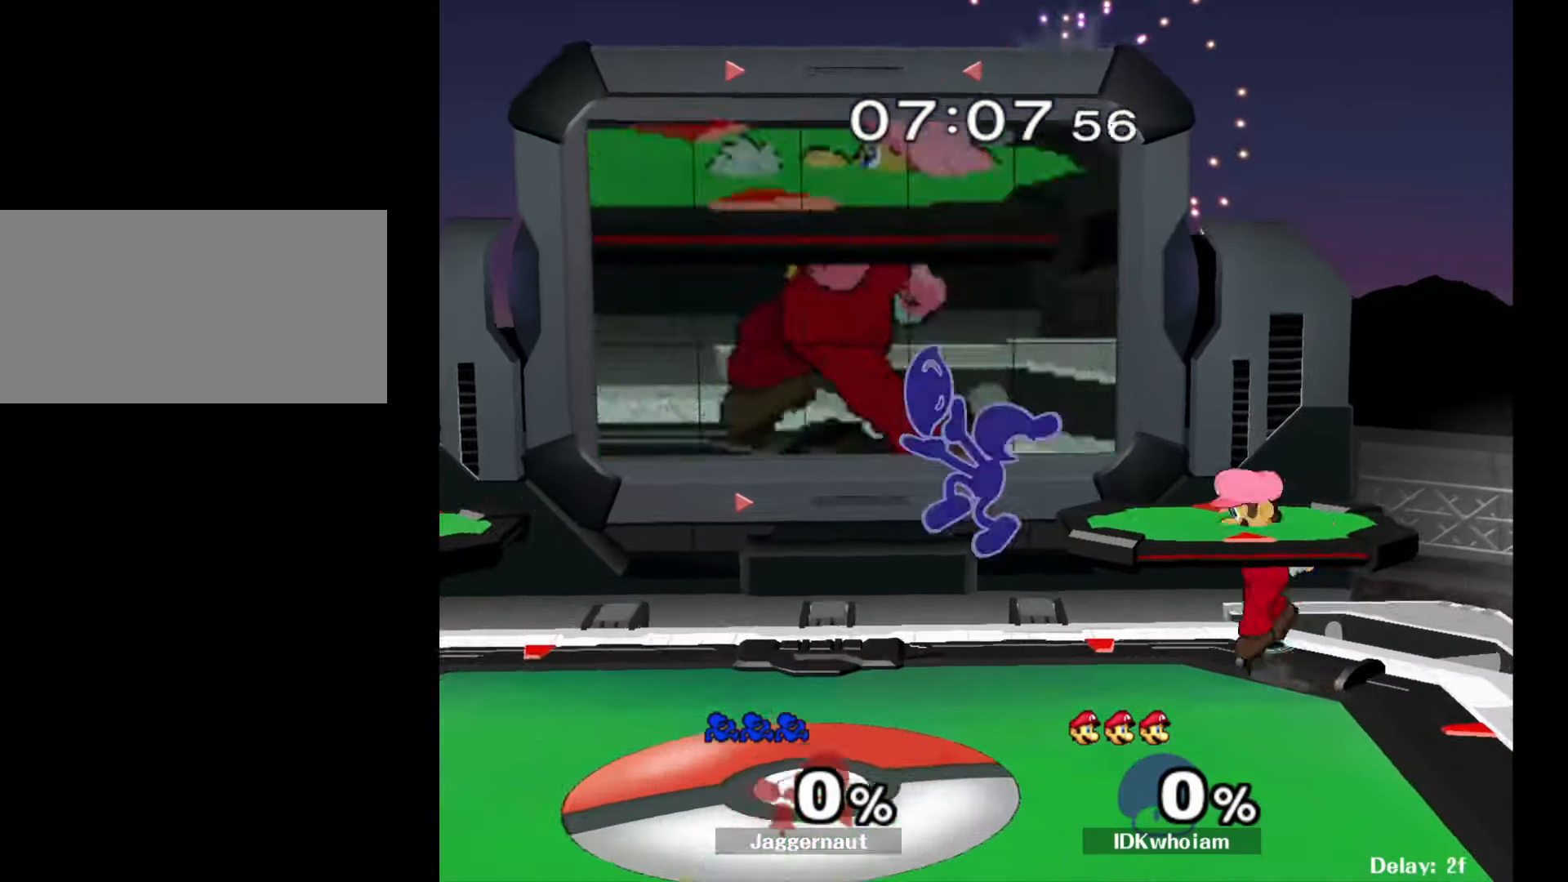
{"buttons": [], "left_stick": "center", "right_stick": "center", "events": [[200, "right_stick", "center"], [284, "R1", "down"], [417, "left_stick", "center"], [467, "R1", "up"]]}
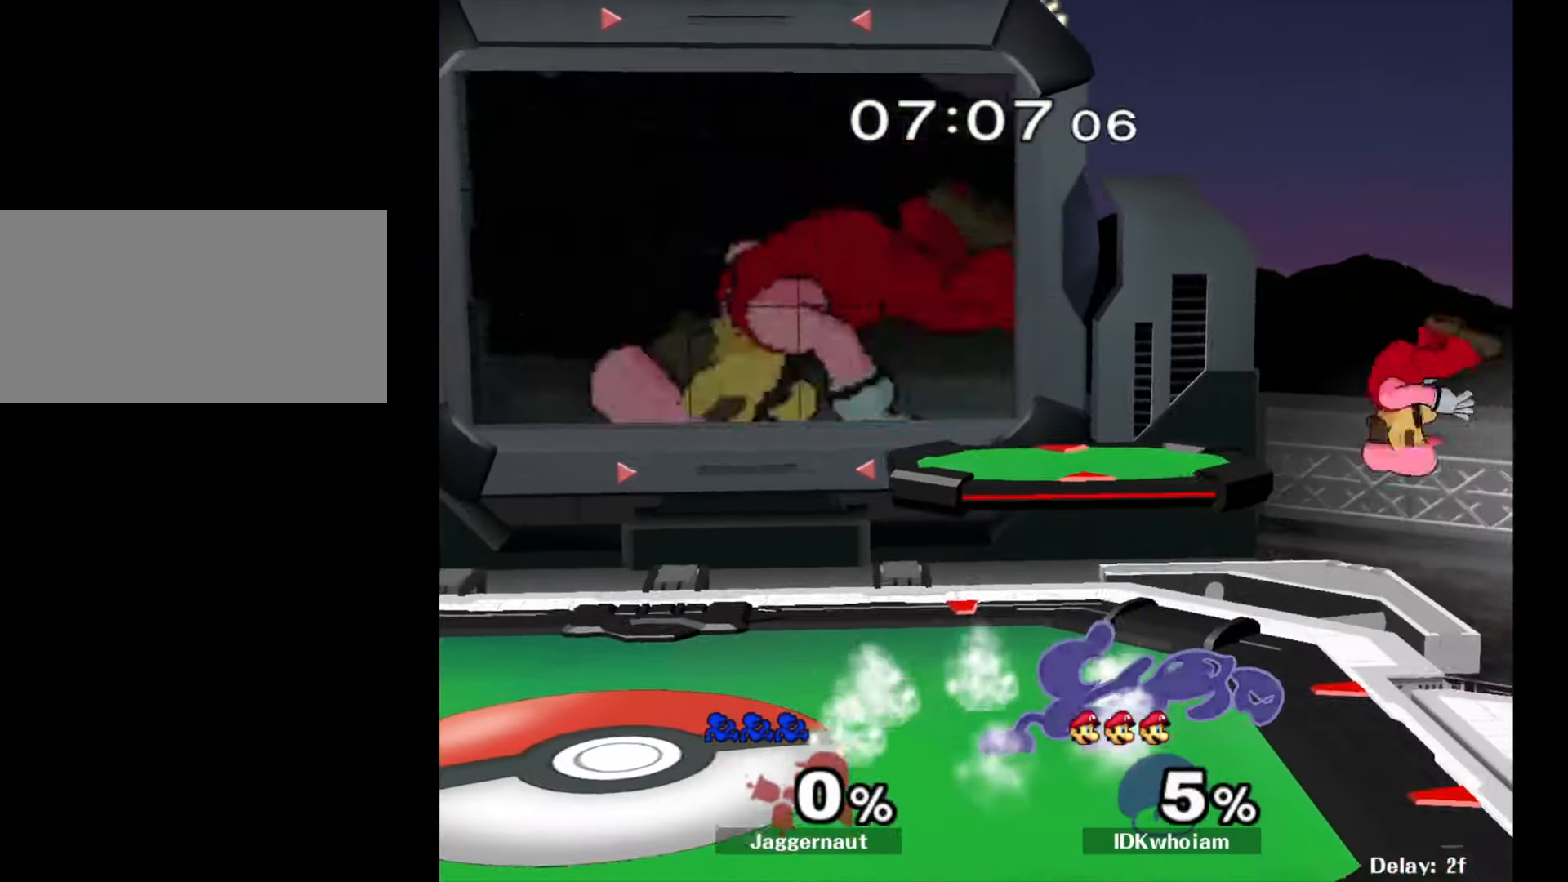
{"buttons": ["A"], "left_stick": "down", "right_stick": "center", "events": [[134, "left_stick", "right"], [334, "left_stick", "down"], [450, "A", "down"]]}
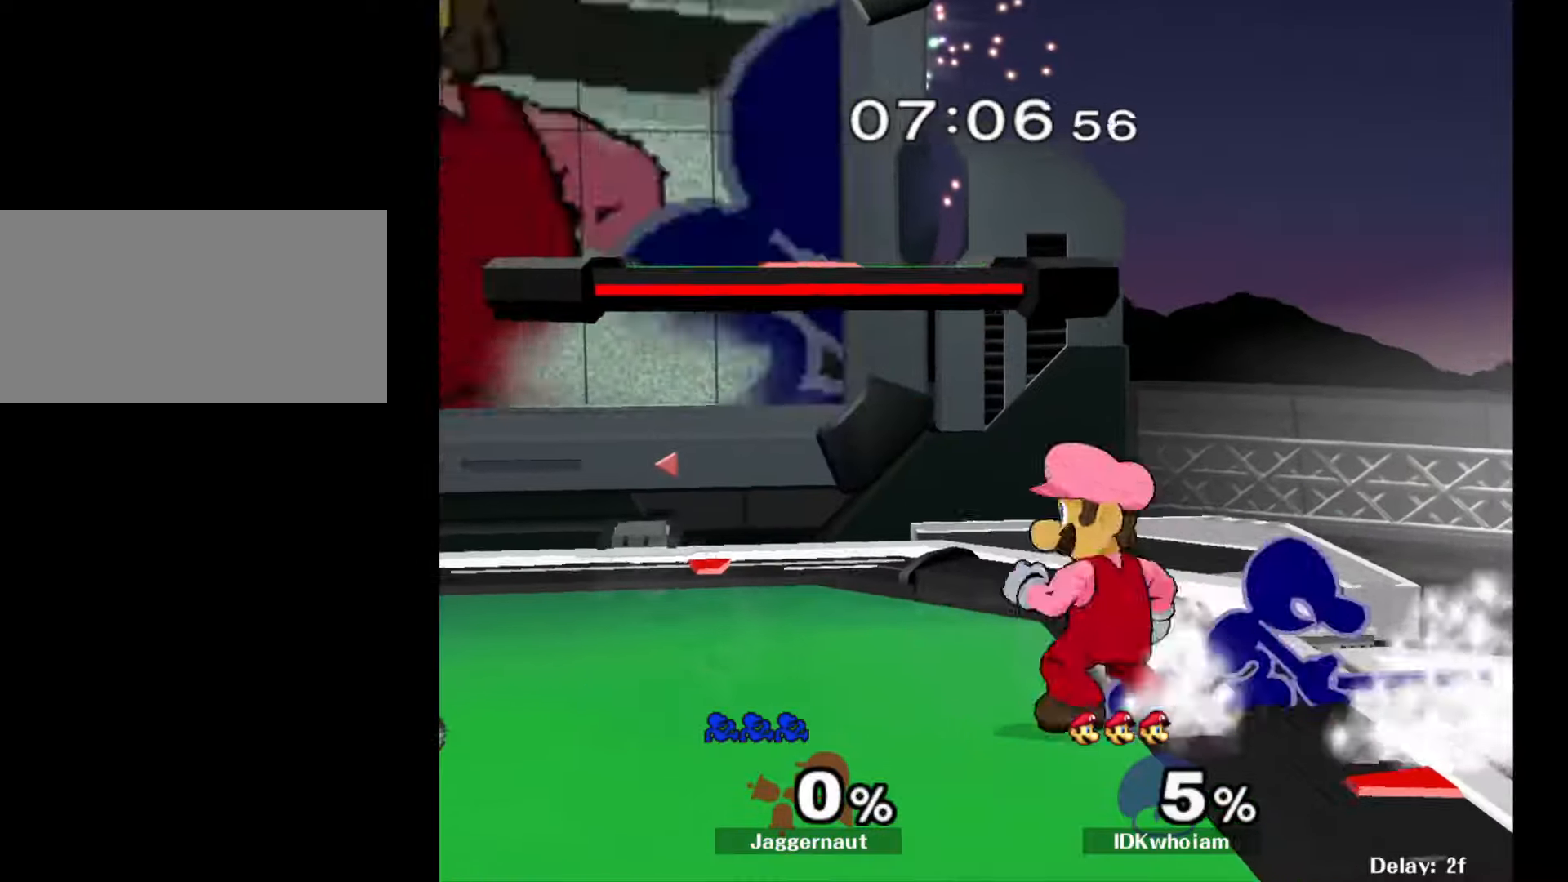
{"buttons": ["A"], "left_stick": "left", "right_stick": "center", "events": [[100, "A", "up"], [217, "left_stick", "center"], [400, "Y", "down"], [417, "Y", "up"], [417, "left_stick", "left"], [500, "A", "down"]]}
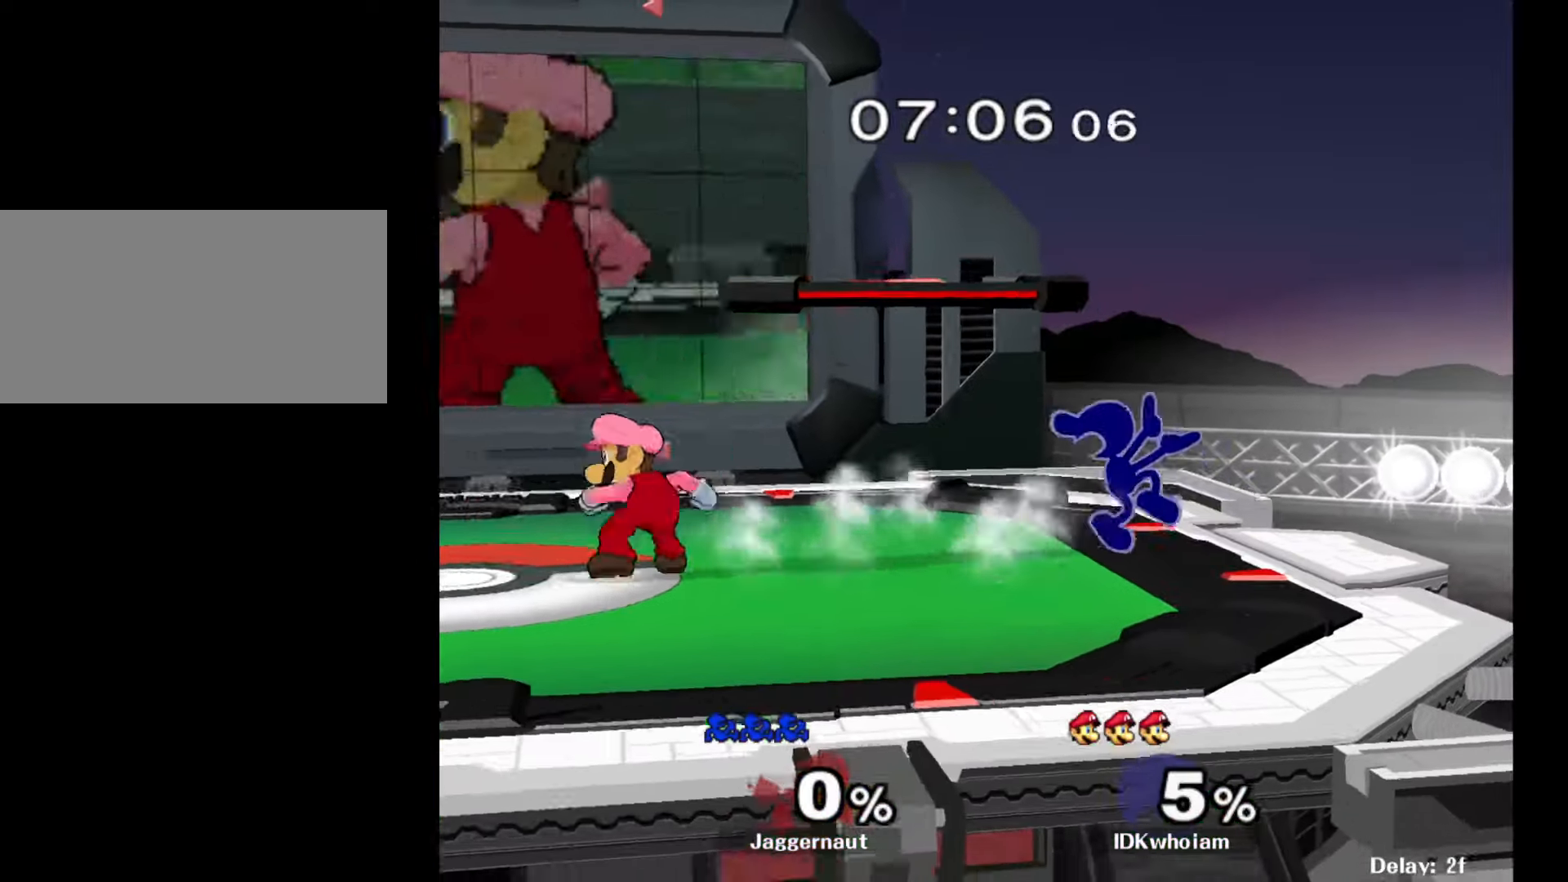
{"buttons": ["R1"], "left_stick": "down-left", "right_stick": "center", "events": [[150, "A", "up"], [400, "left_stick", "down-left"], [434, "R1", "down"]]}
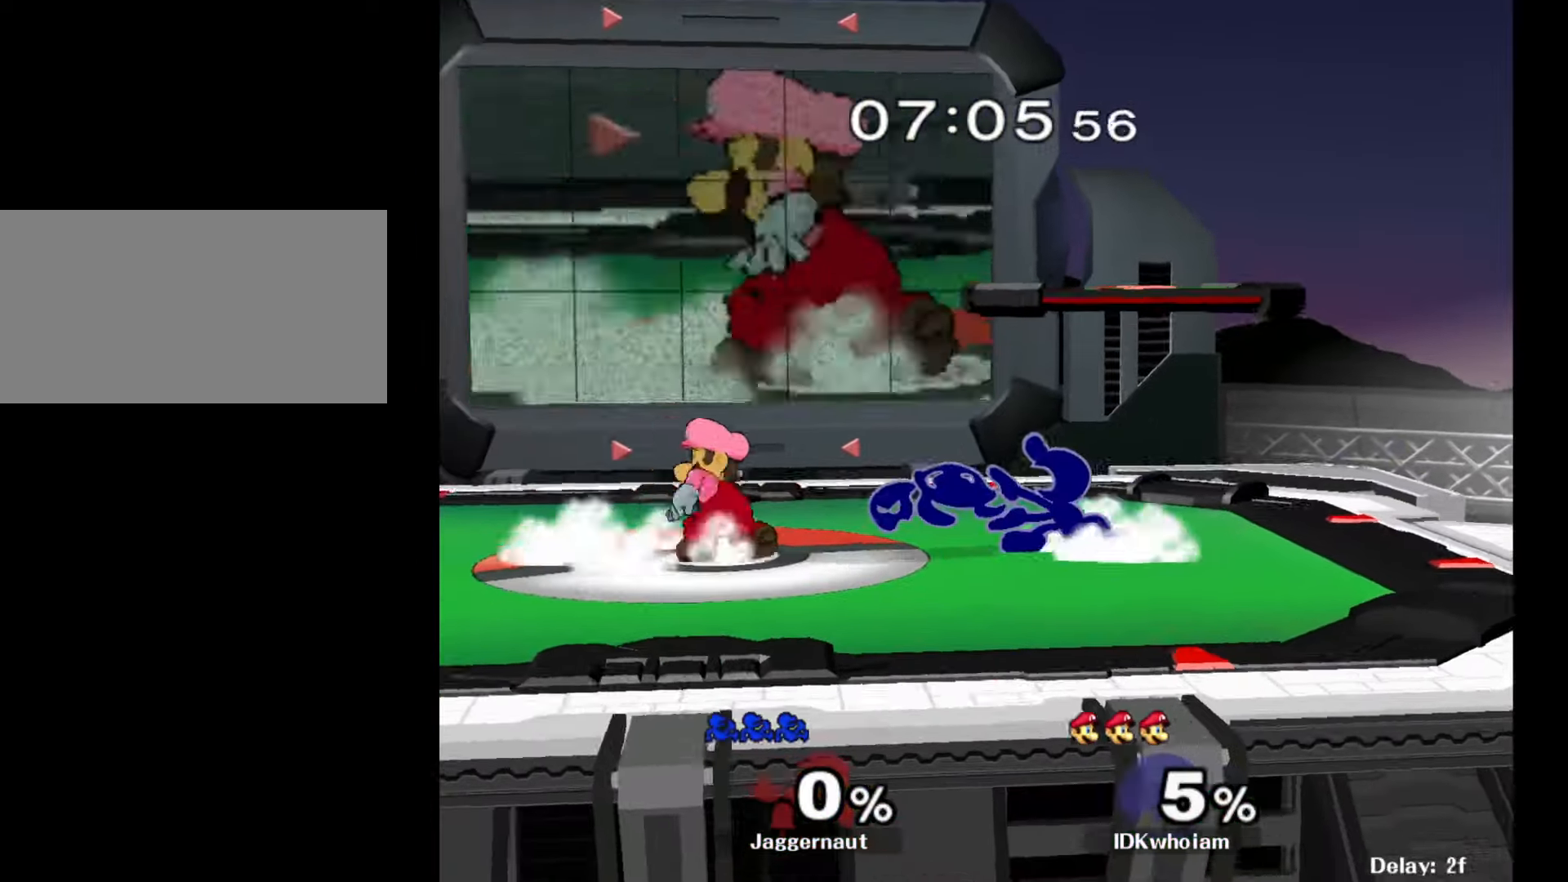
{"buttons": [], "left_stick": "right", "right_stick": "center", "events": [[84, "R1", "up"], [84, "left_stick", "center"], [217, "left_stick", "right"]]}
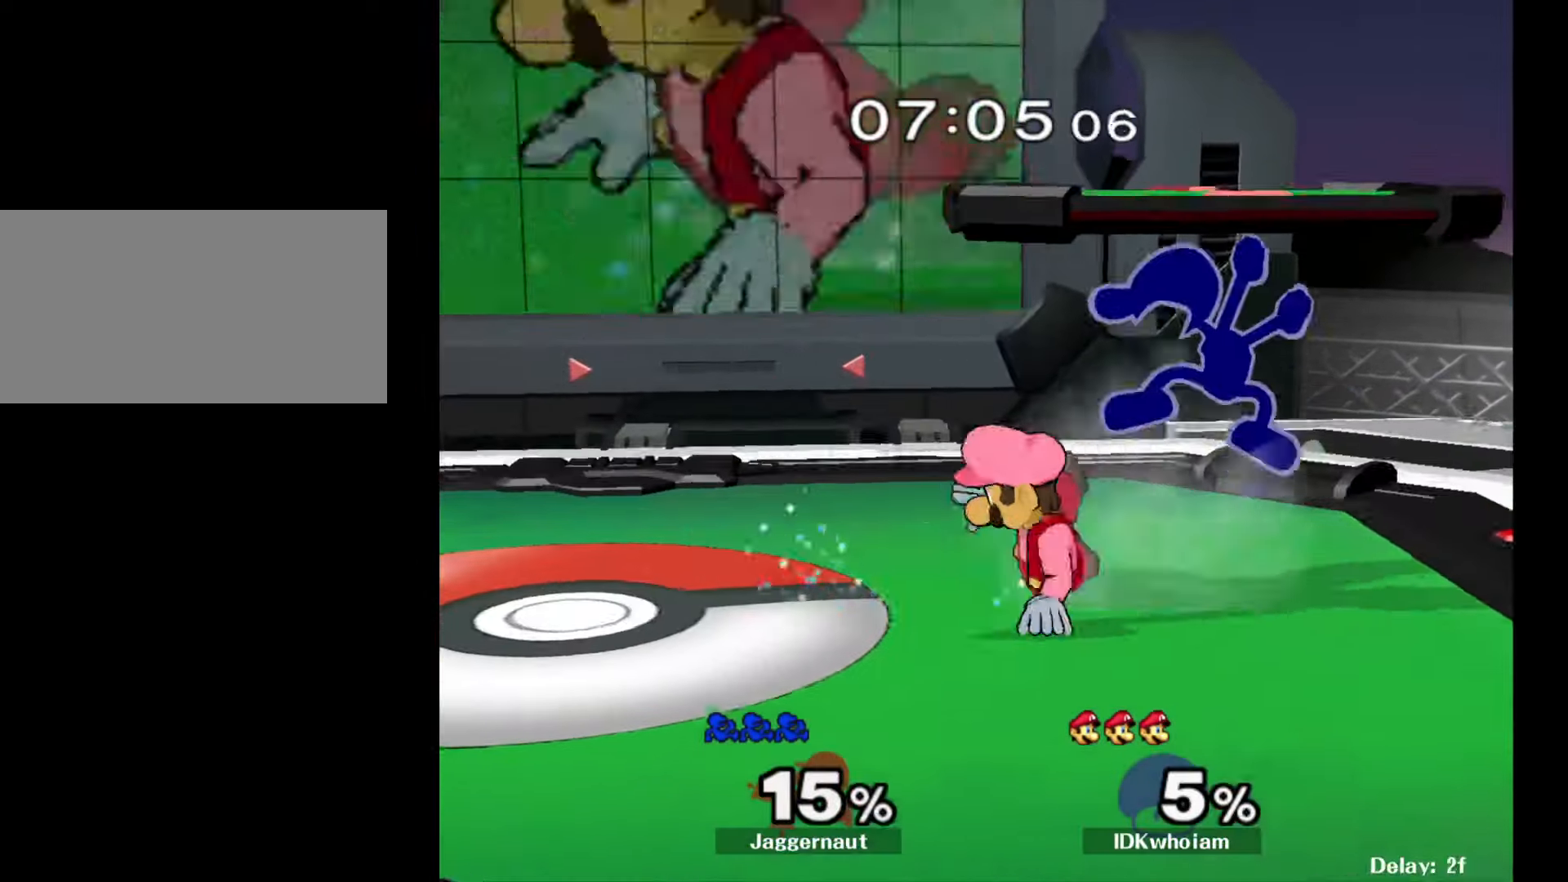
{"buttons": ["Y"], "left_stick": "down-left", "right_stick": "center", "events": [[150, "left_stick", "center"], [367, "Y", "down"], [434, "left_stick", "down-left"]]}
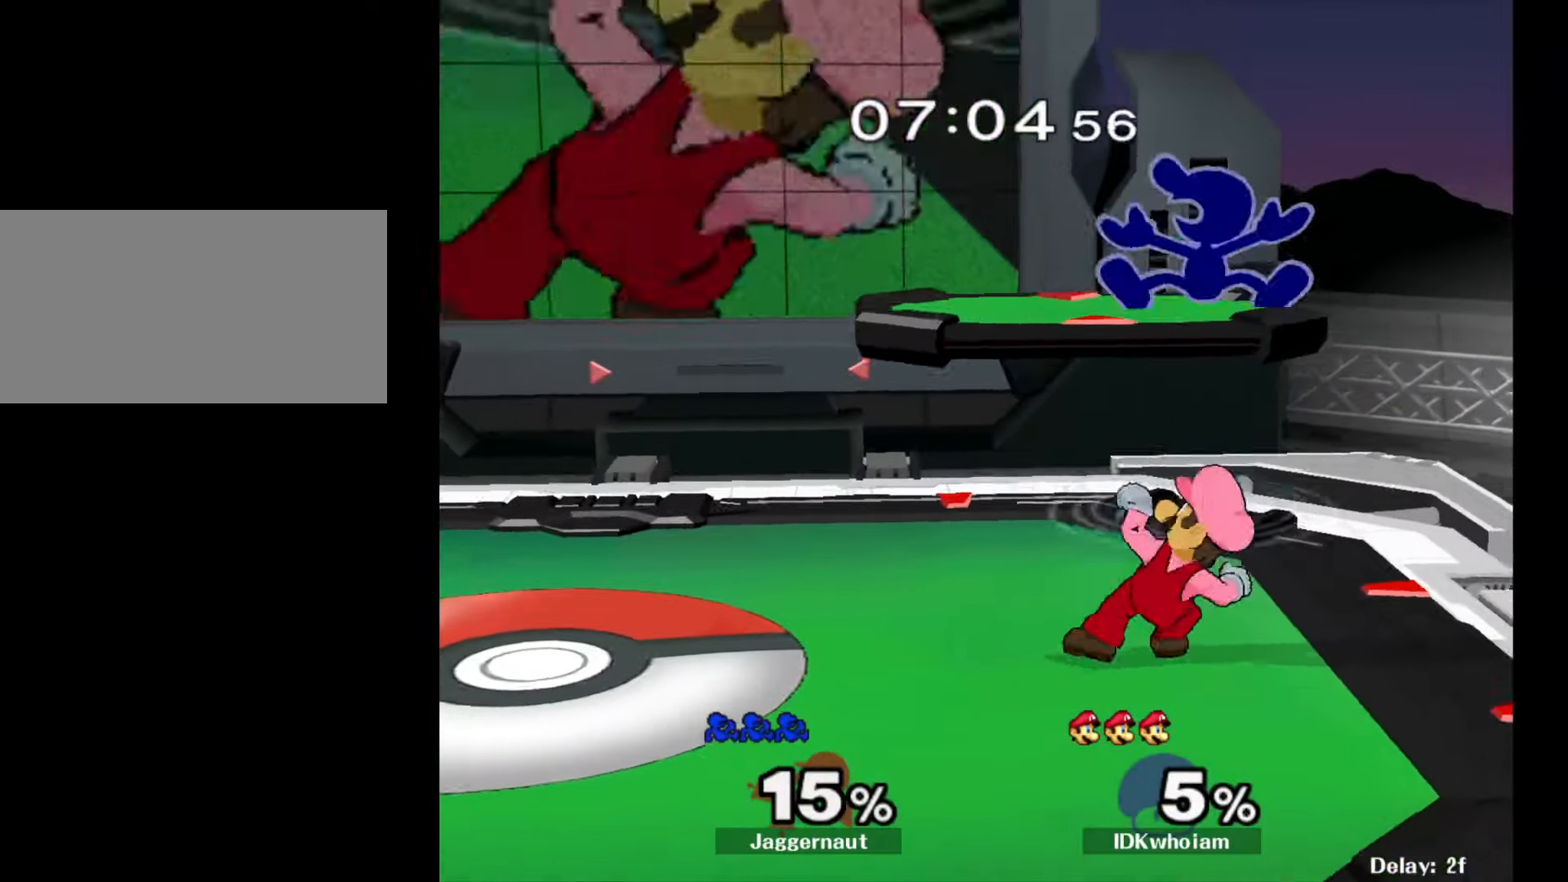
{"buttons": ["Y"], "left_stick": "center", "right_stick": "center", "events": [[34, "R1", "down"], [134, "Y", "up"], [134, "left_stick", "center"], [184, "R1", "up"], [234, "left_stick", "left"], [367, "left_stick", "down-left"], [484, "left_stick", "center"], [500, "Y", "down"]]}
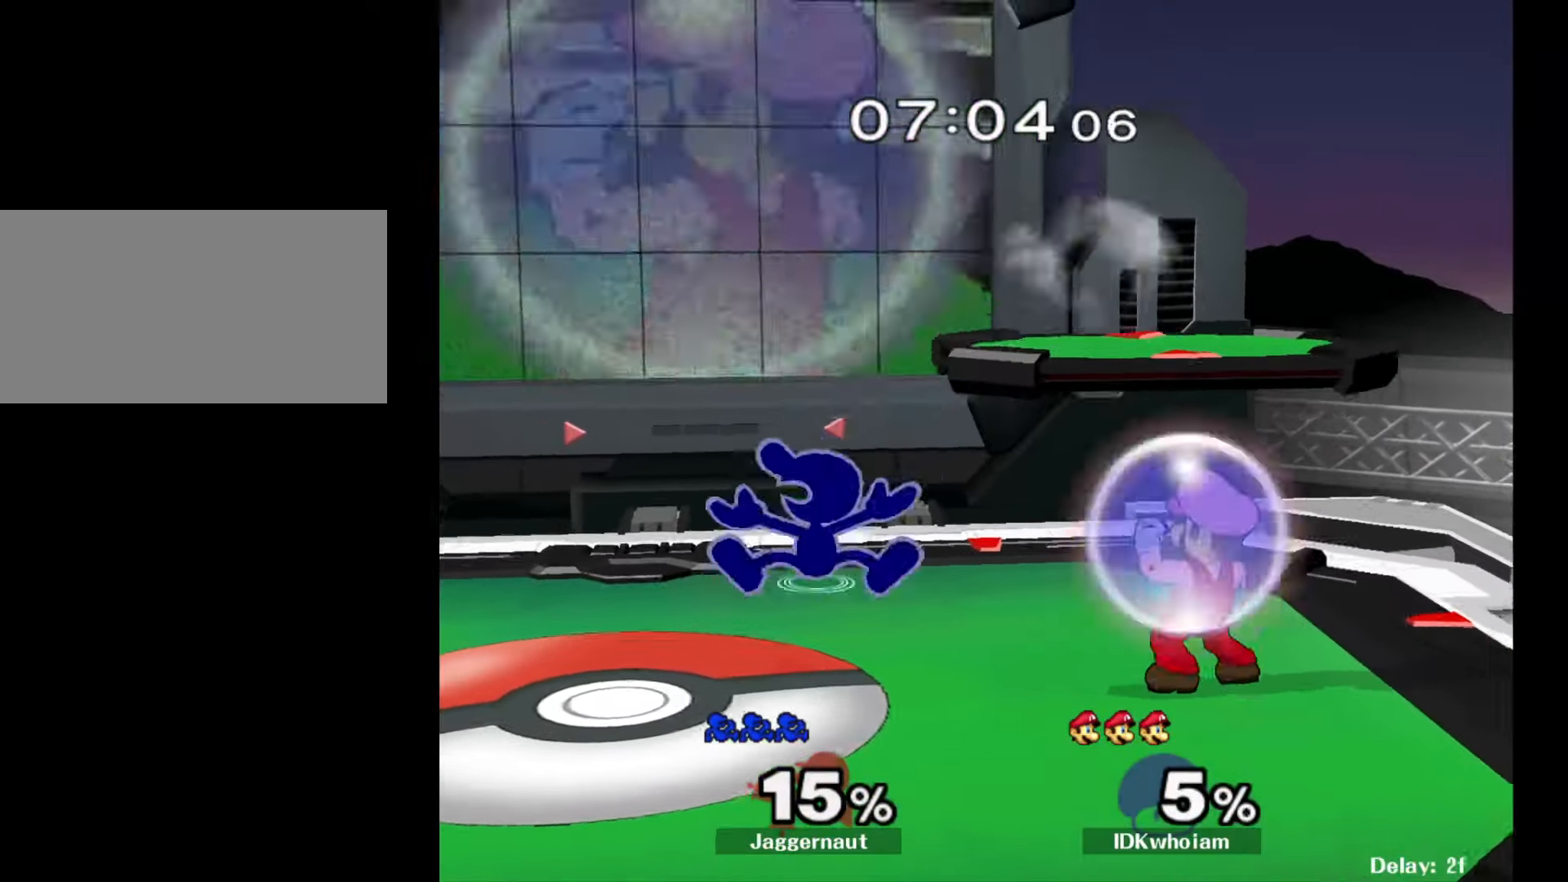
{"buttons": [], "left_stick": "down", "right_stick": "center", "events": [[150, "Y", "up"], [350, "left_stick", "right"], [350, "right_stick", "right"], [467, "right_stick", "center"], [484, "left_stick", "down"]]}
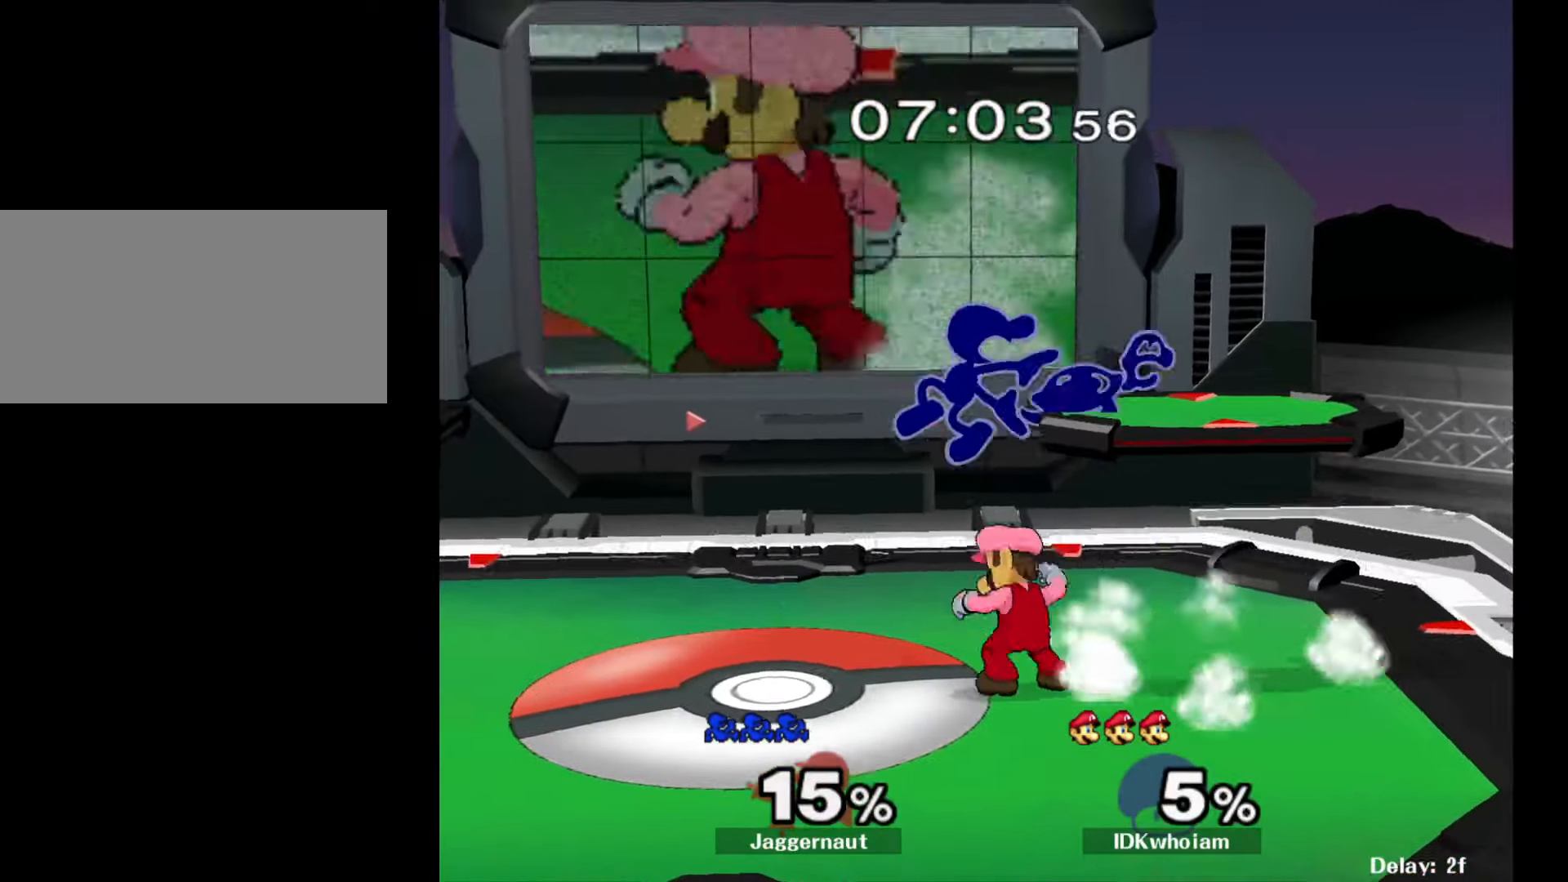
{"buttons": [], "left_stick": "down", "right_stick": "center", "events": [[84, "left_stick", "right"], [234, "R1", "down"], [400, "left_stick", "down"], [417, "R1", "up"]]}
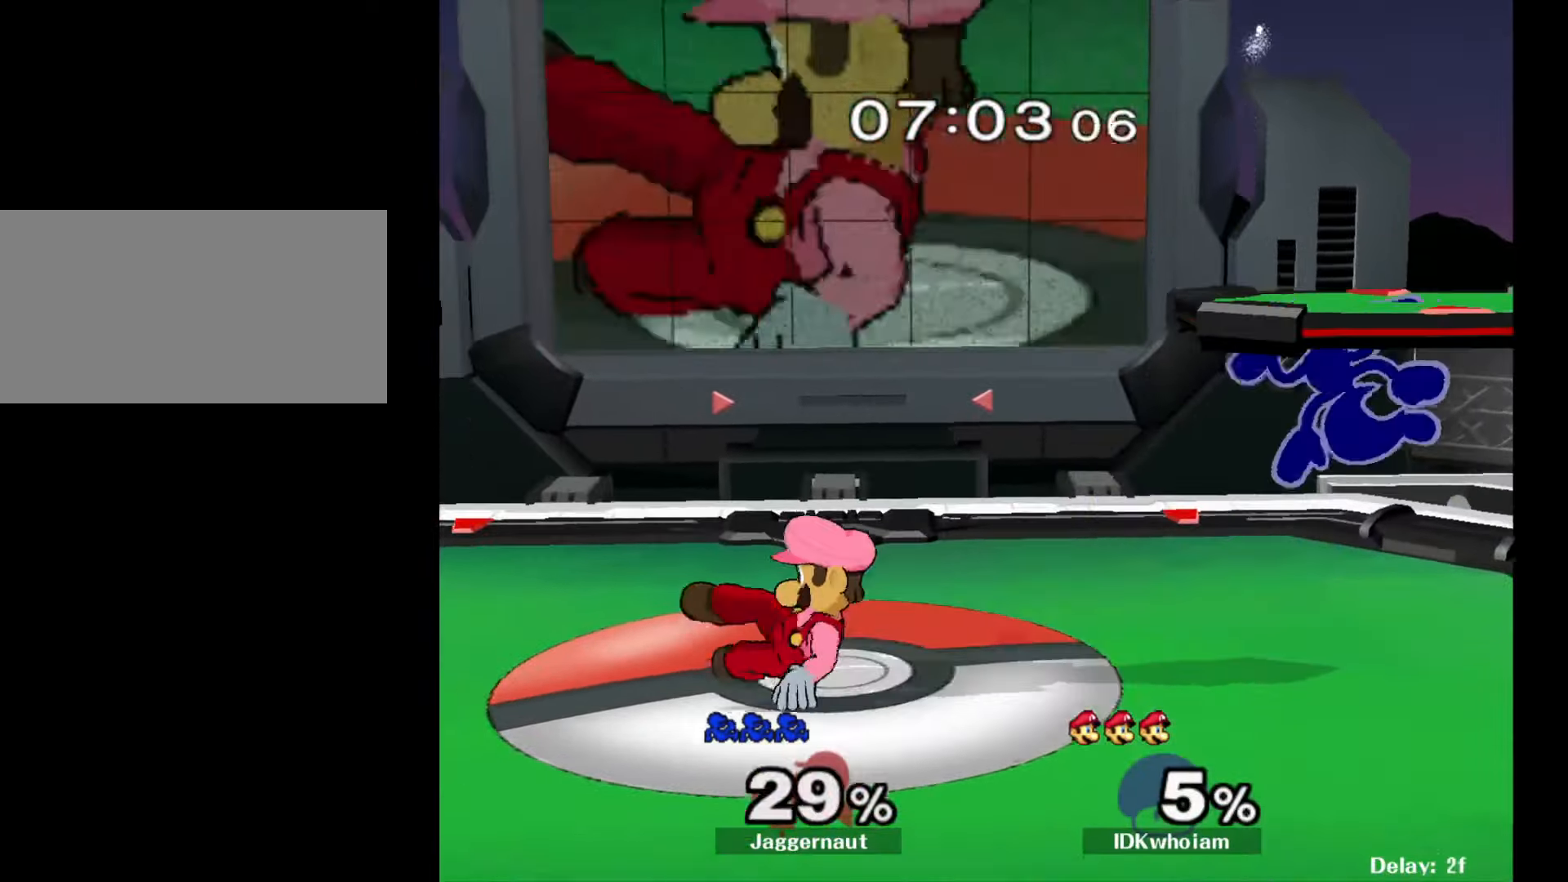
{"buttons": [], "left_stick": "center", "right_stick": "center", "events": [[150, "left_stick", "center"]]}
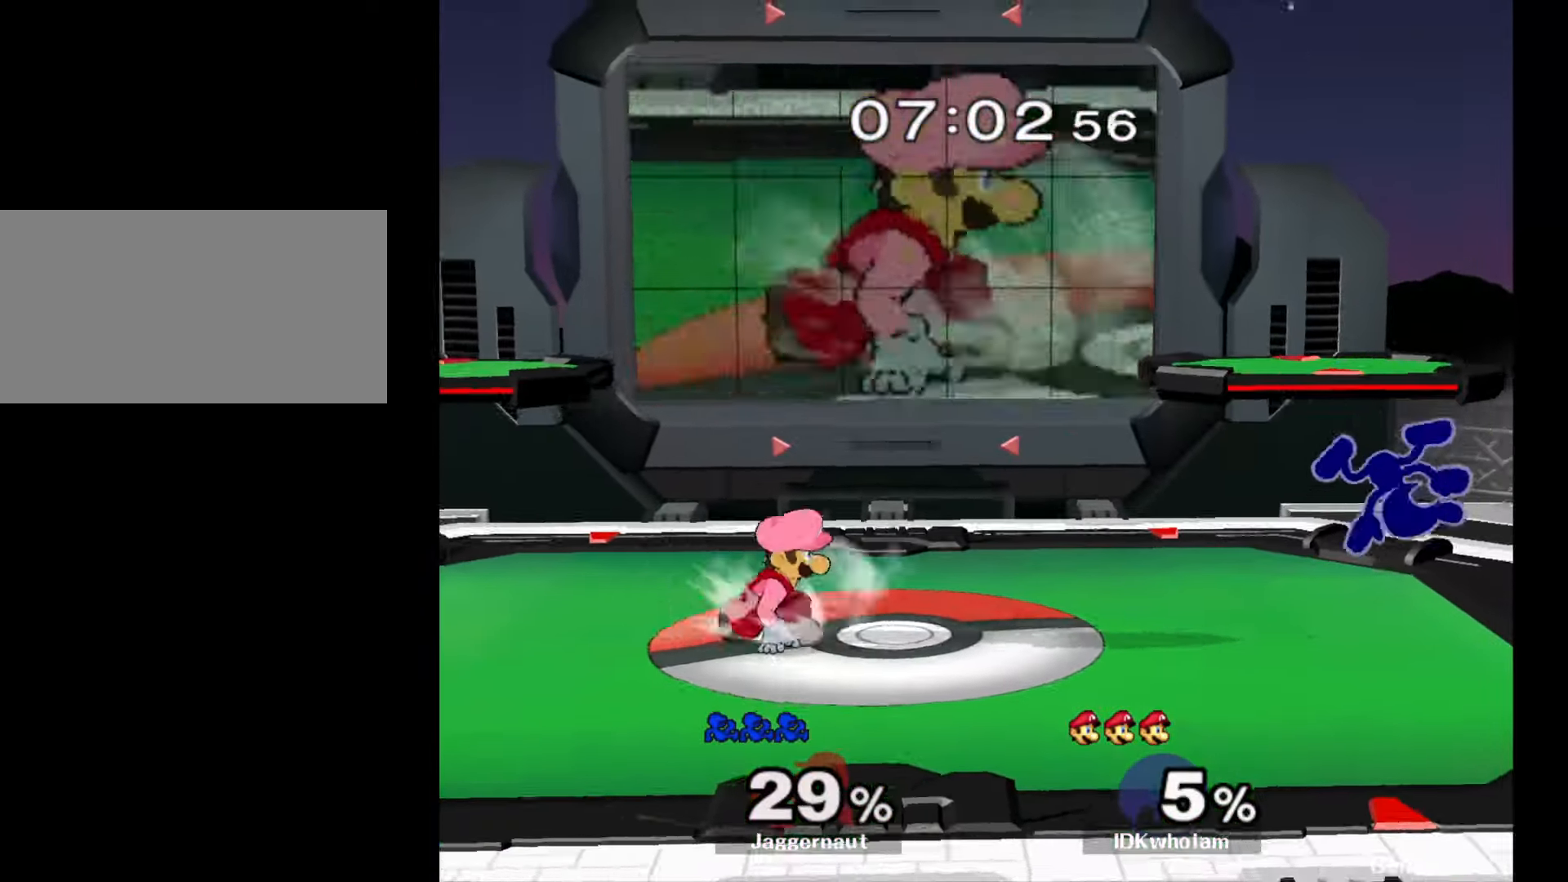
{"buttons": [], "left_stick": "down", "right_stick": "center", "events": [[134, "left_stick", "down"], [167, "R1", "down"], [317, "R1", "up"]]}
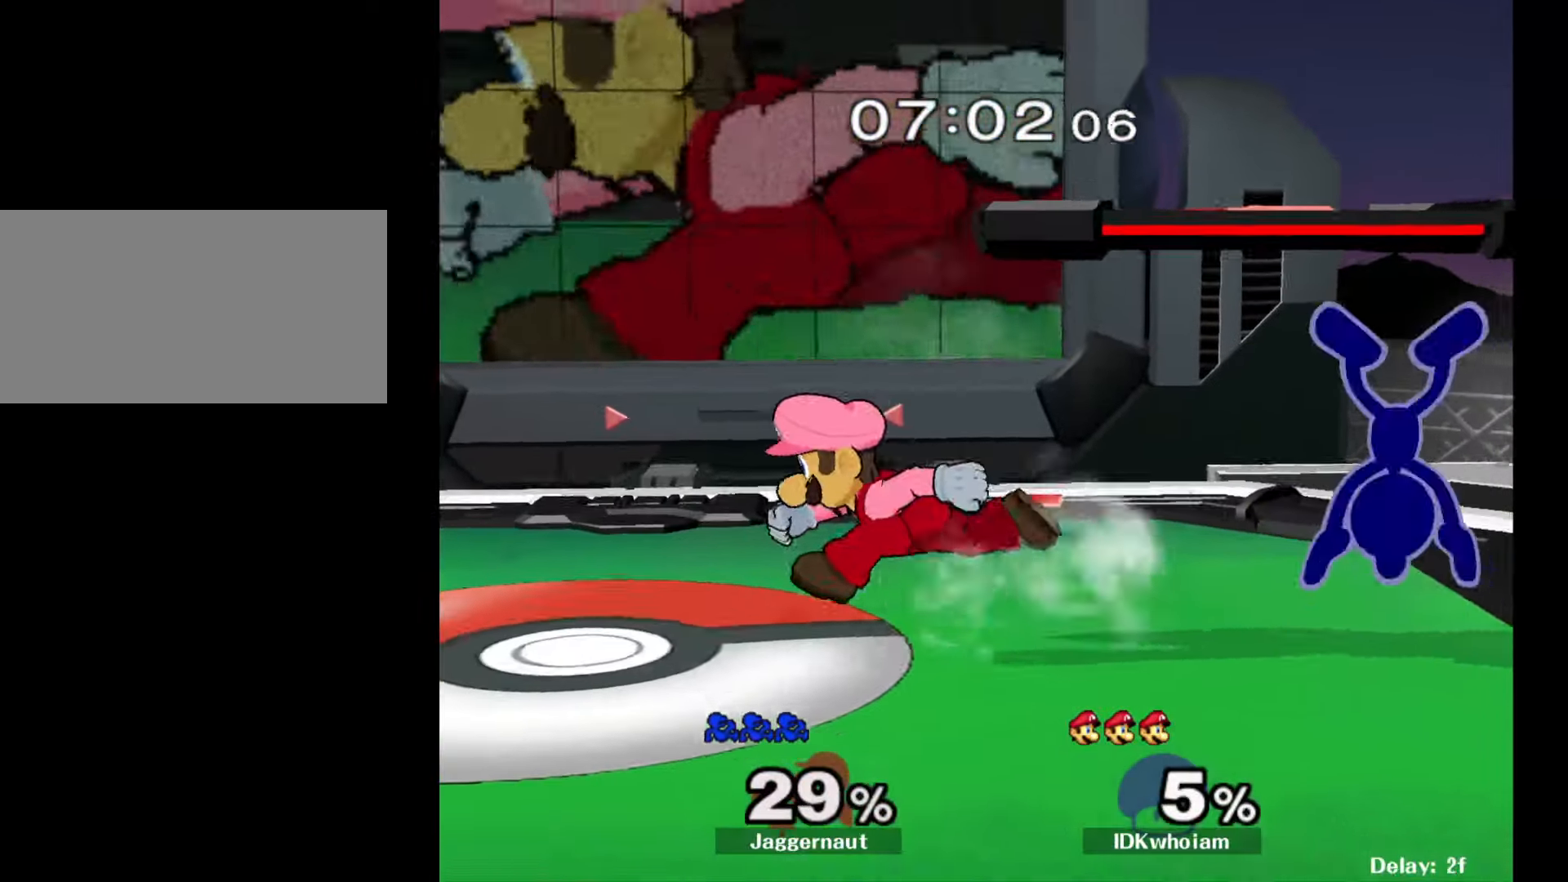
{"buttons": [], "left_stick": "down", "right_stick": "center", "events": [[150, "A", "down"], [217, "A", "up"], [267, "A", "down"], [417, "A", "up"]]}
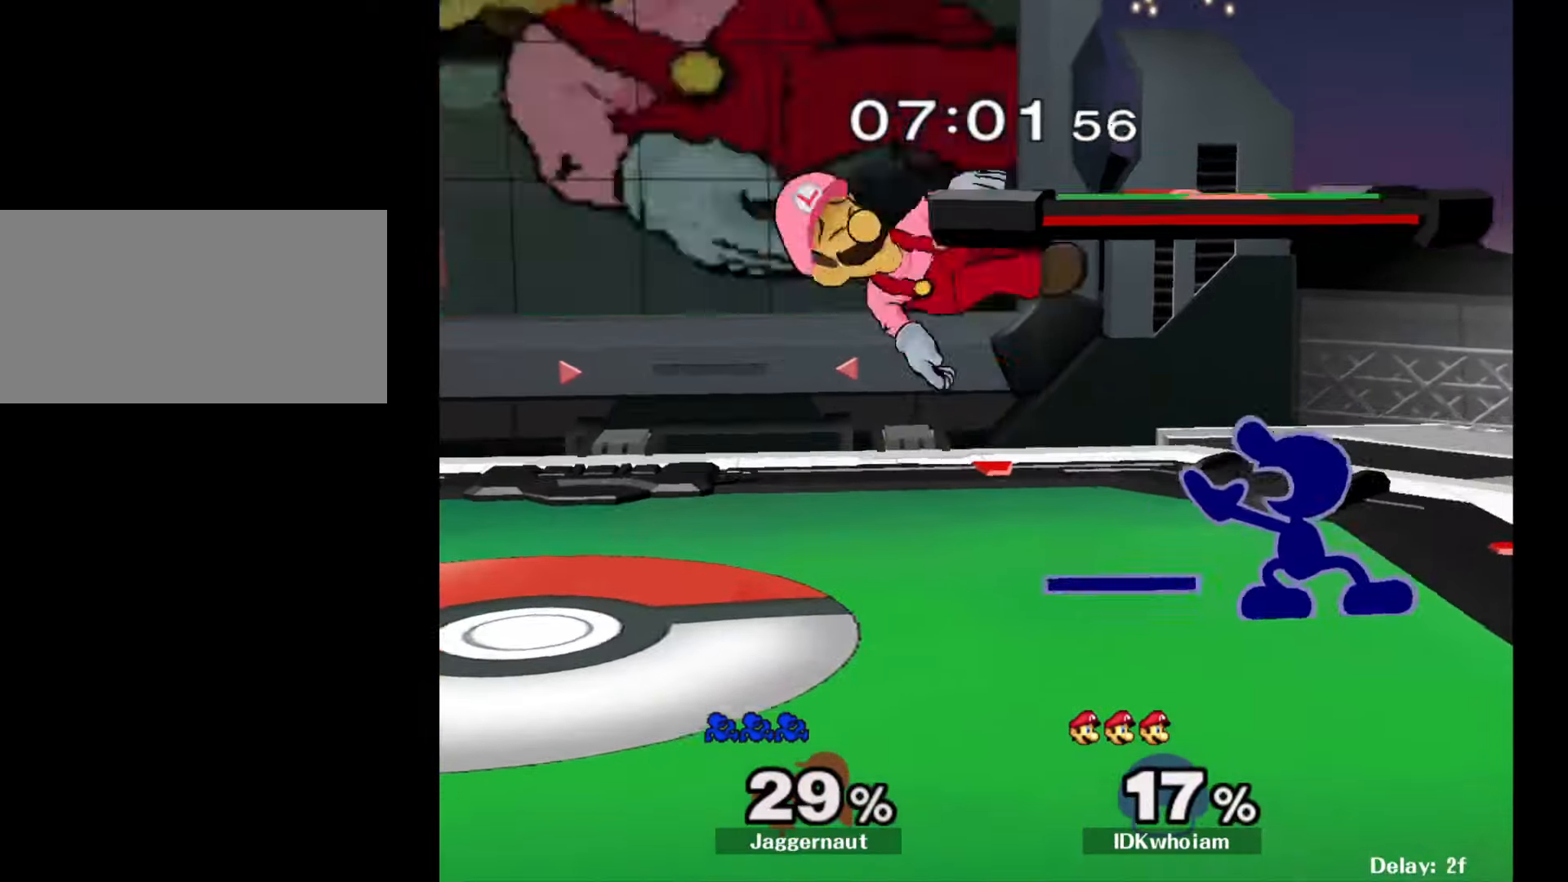
{"buttons": ["A", "Y"], "left_stick": "center", "right_stick": "center", "events": [[167, "left_stick", "center"], [300, "left_stick", "left"], [367, "Y", "down"], [417, "left_stick", "center"], [484, "A", "down"]]}
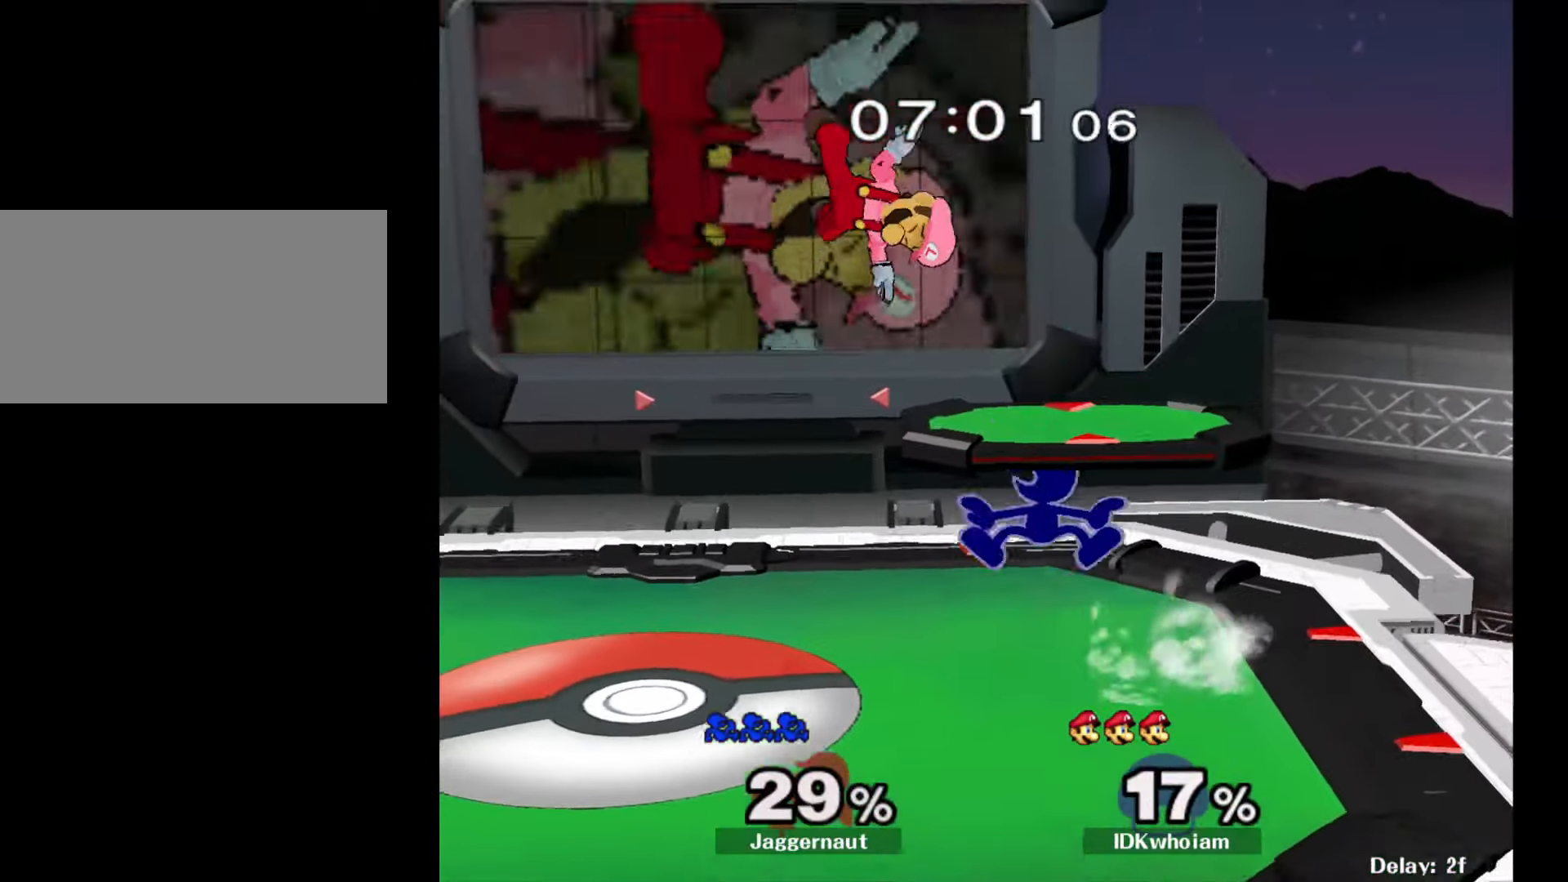
{"buttons": [], "left_stick": "left", "right_stick": "center", "events": [[17, "Y", "up"], [84, "A", "up"], [100, "left_stick", "up-right"], [150, "left_stick", "up"], [317, "left_stick", "left"]]}
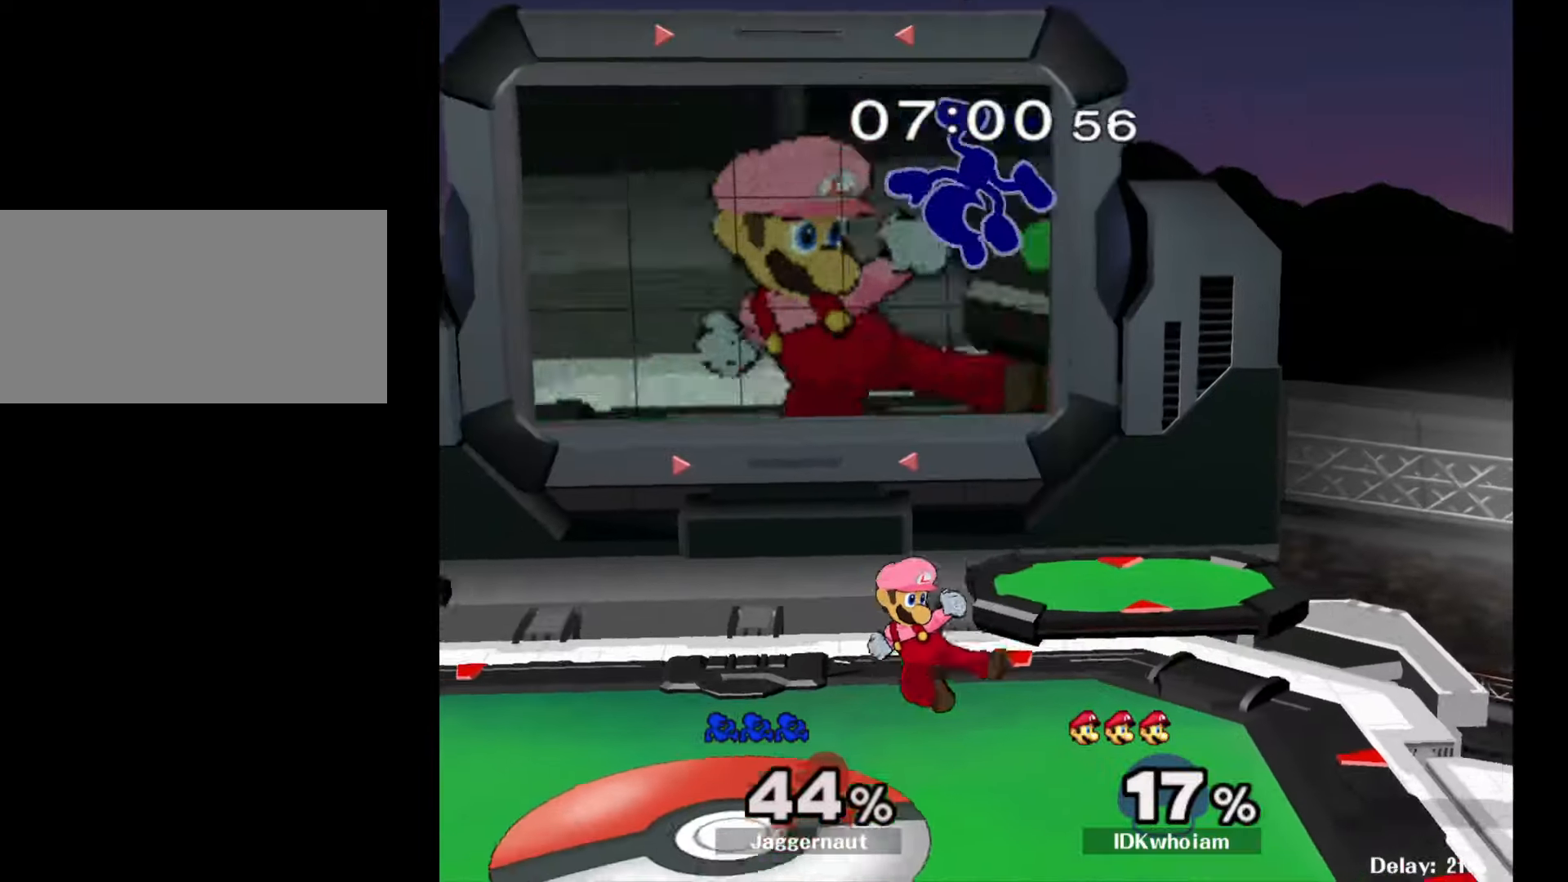
{"buttons": [], "left_stick": "center", "right_stick": "center", "events": [[50, "left_stick", "center"], [267, "left_stick", "left"], [417, "left_stick", "center"]]}
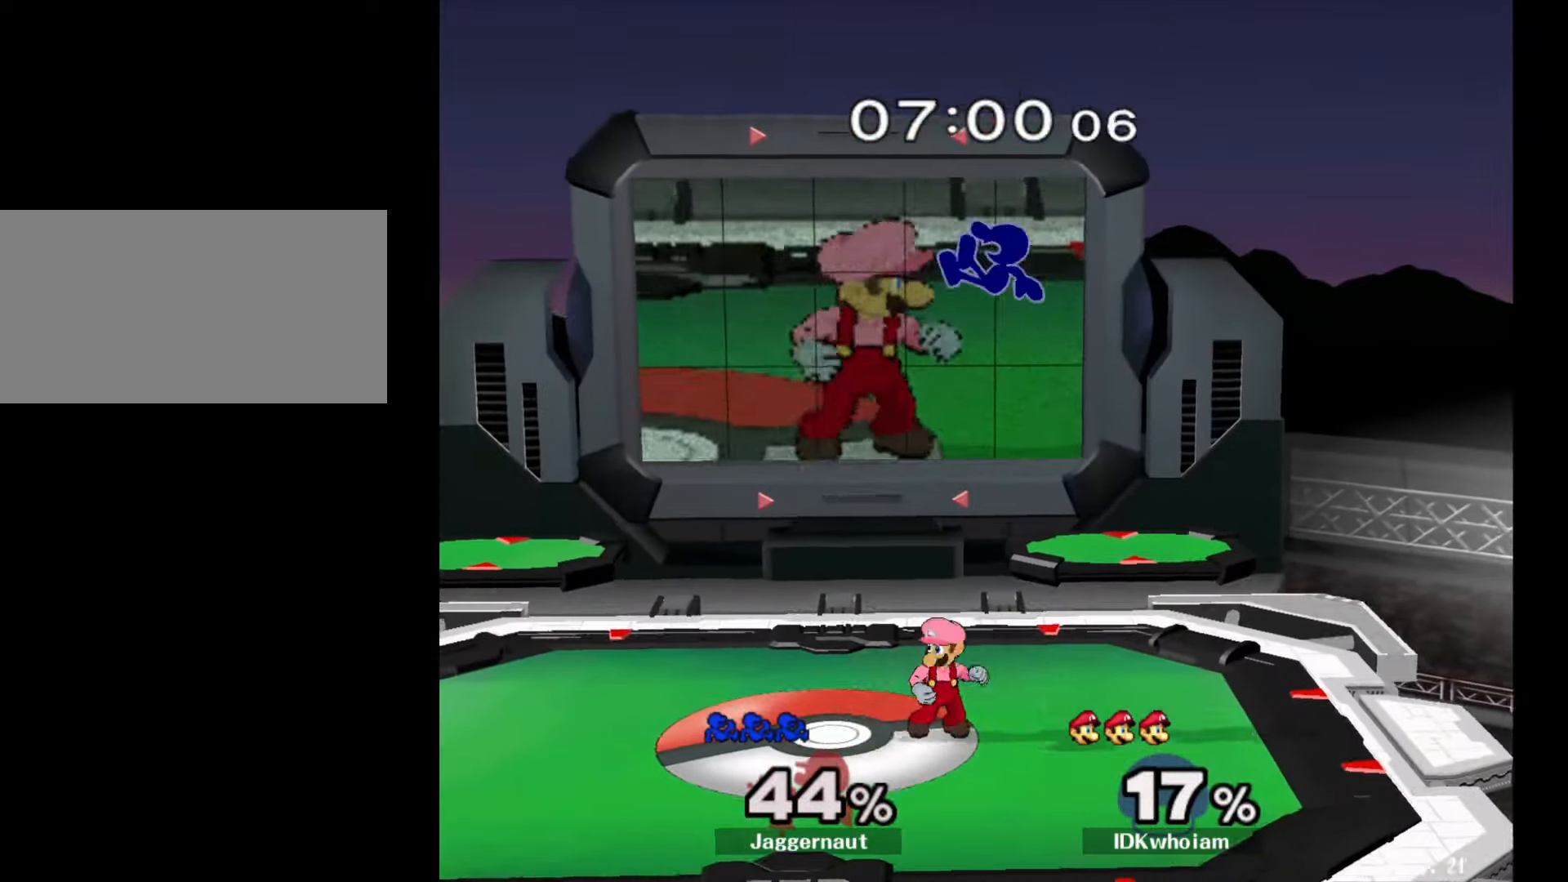
{"buttons": [], "left_stick": "center", "right_stick": "center", "events": [[17, "left_stick", "left"], [150, "left_stick", "center"], [234, "Y", "down"], [350, "left_stick", "up-left"], [384, "Y", "up"], [484, "left_stick", "center"]]}
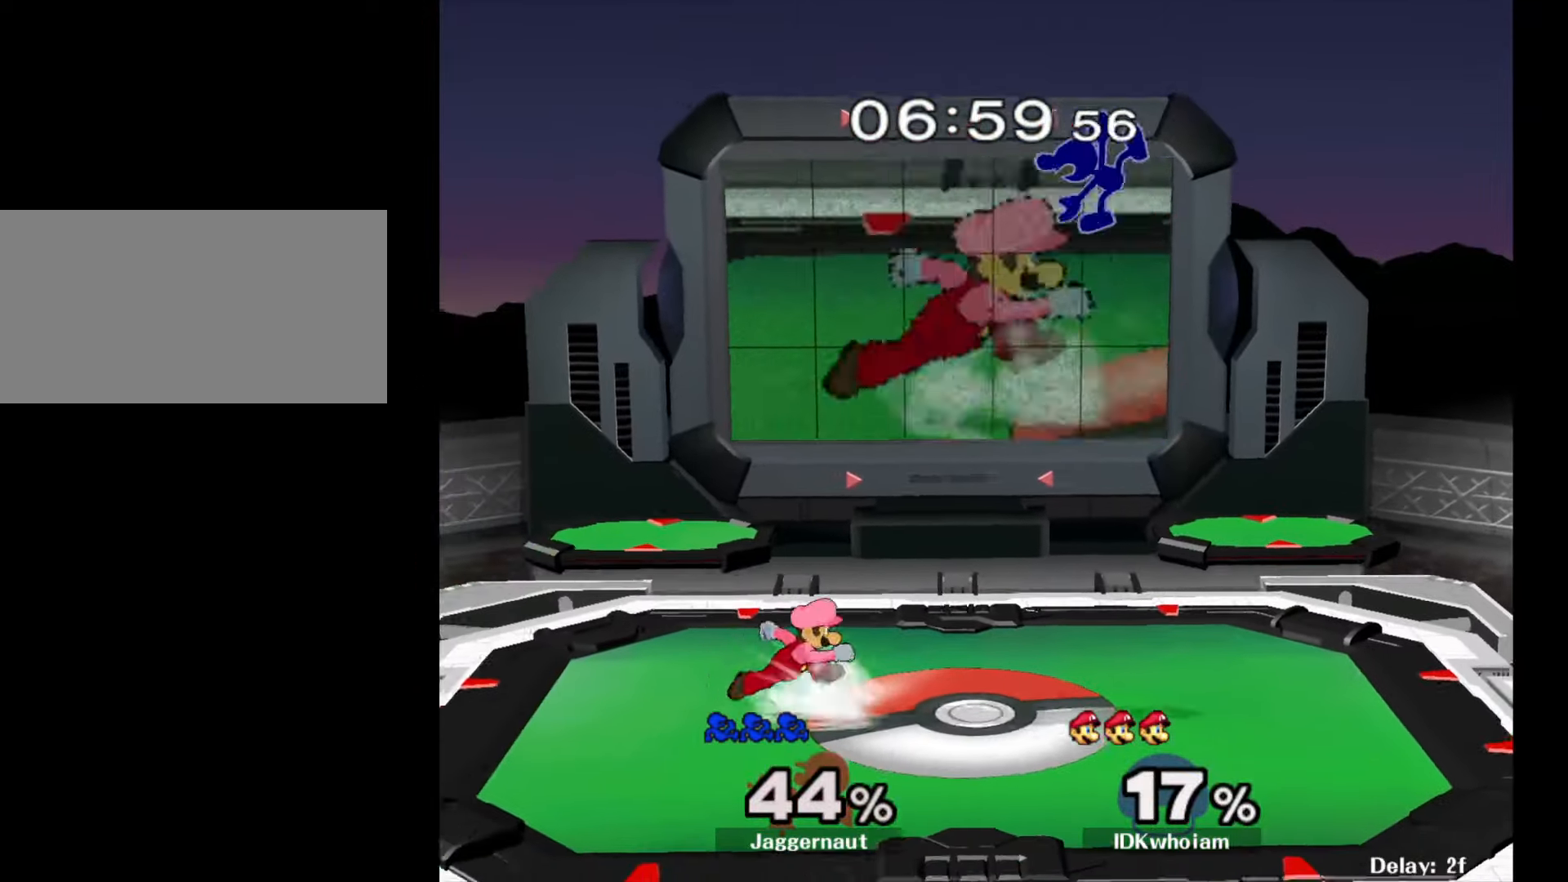
{"buttons": [], "left_stick": "right", "right_stick": "center", "events": [[117, "right_stick", "down"], [150, "left_stick", "down-left"], [217, "right_stick", "center"], [384, "left_stick", "right"]]}
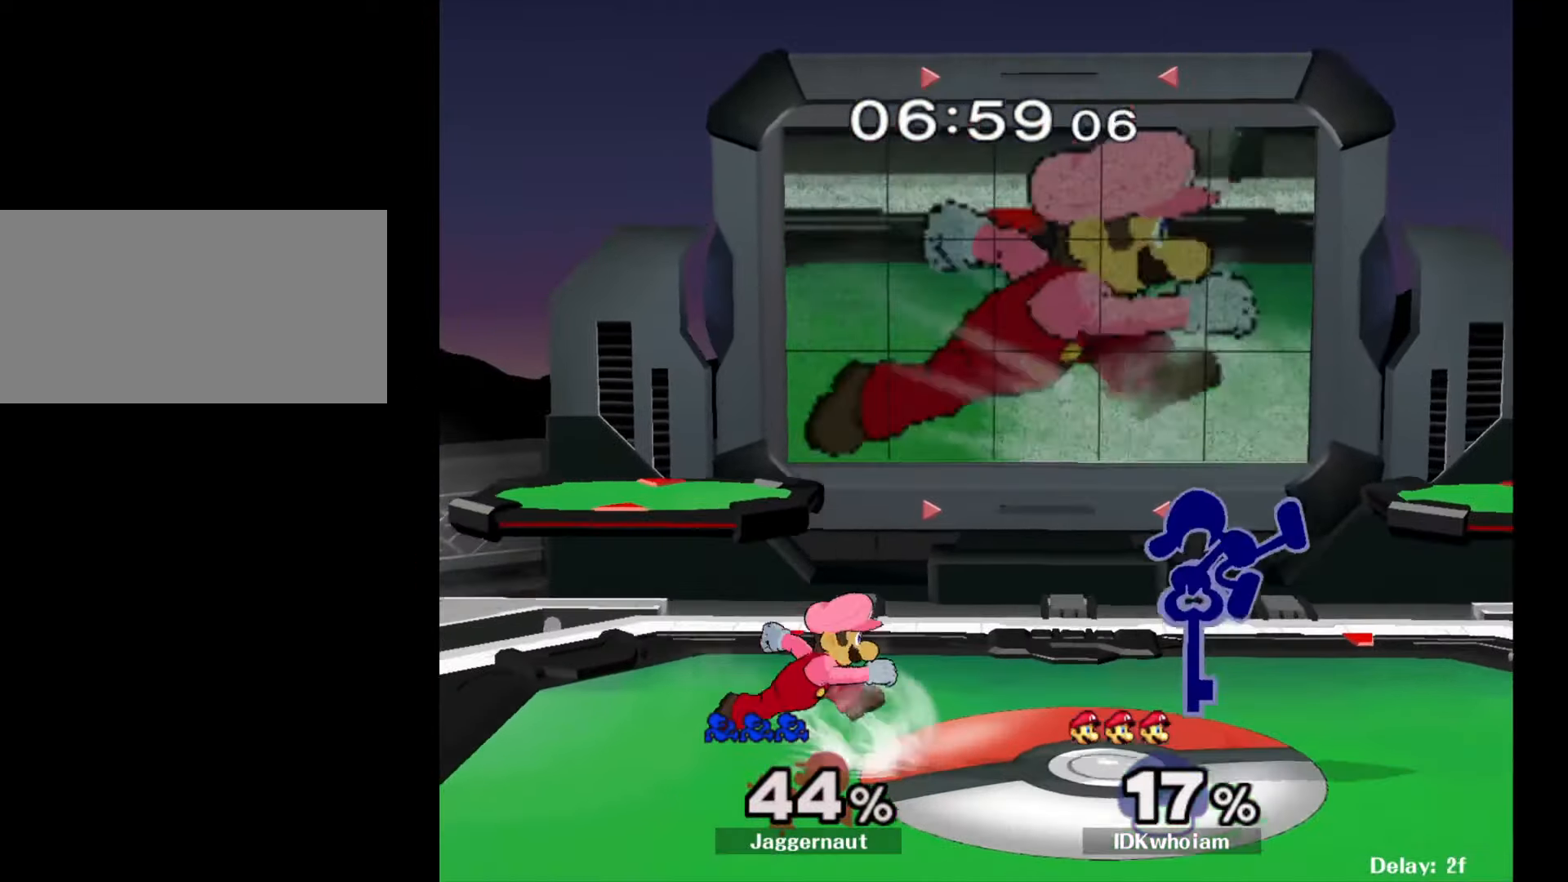
{"buttons": ["A"], "left_stick": "down", "right_stick": "center", "events": [[100, "R1", "down"], [150, "left_stick", "down"], [234, "R1", "up"], [334, "A", "down"], [434, "A", "up"], [500, "A", "down"]]}
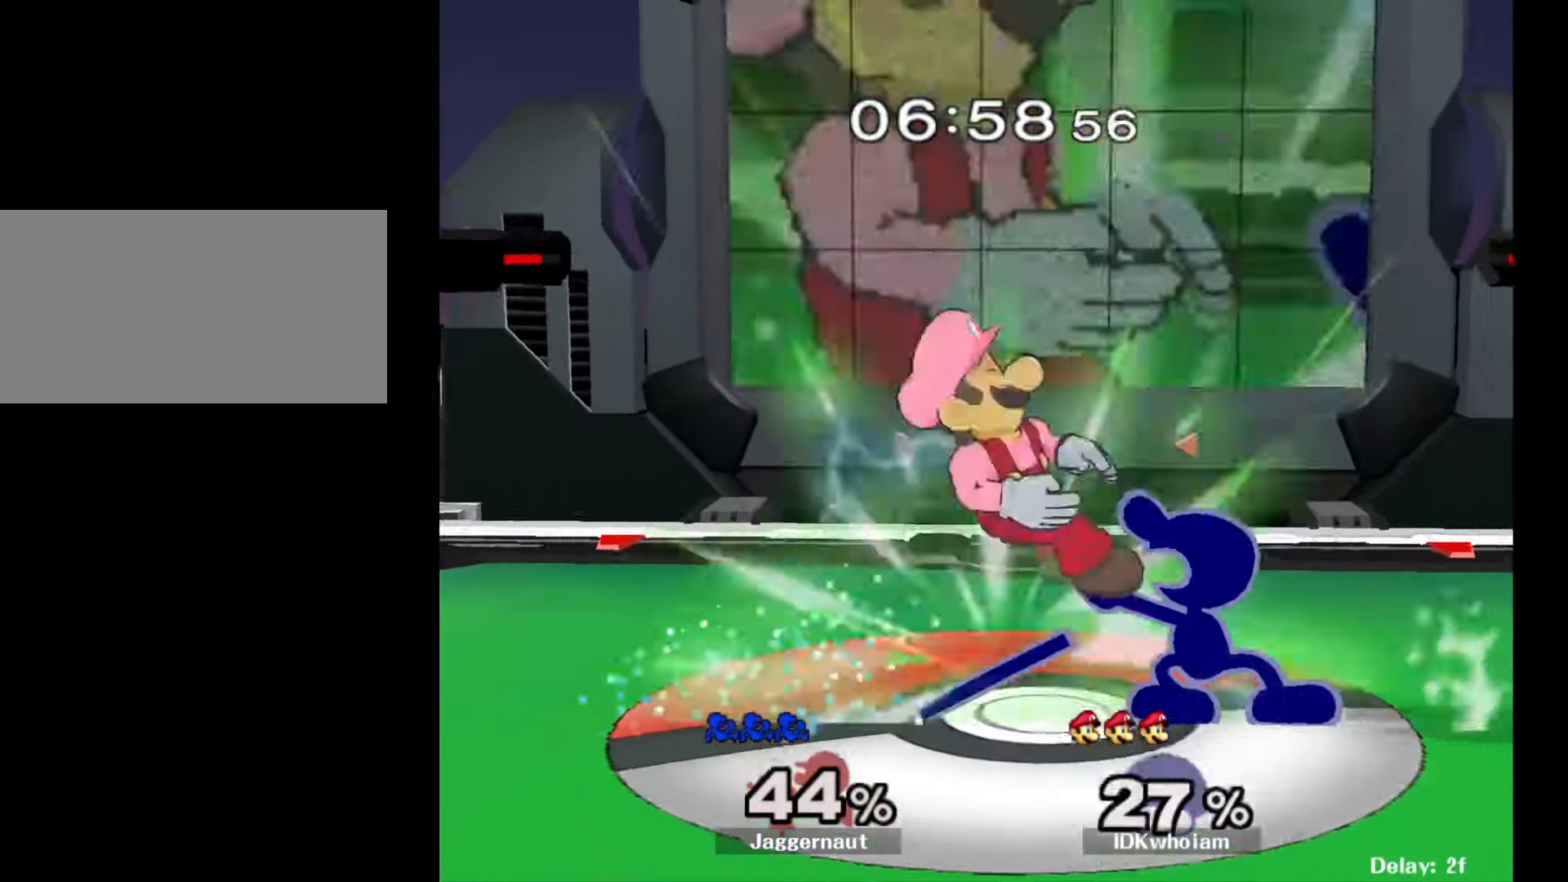
{"buttons": ["A", "Y"], "left_stick": "center", "right_stick": "center", "events": [[117, "A", "up"], [217, "left_stick", "center"], [350, "left_stick", "left"], [400, "Y", "down"], [434, "left_stick", "center"], [484, "A", "down"]]}
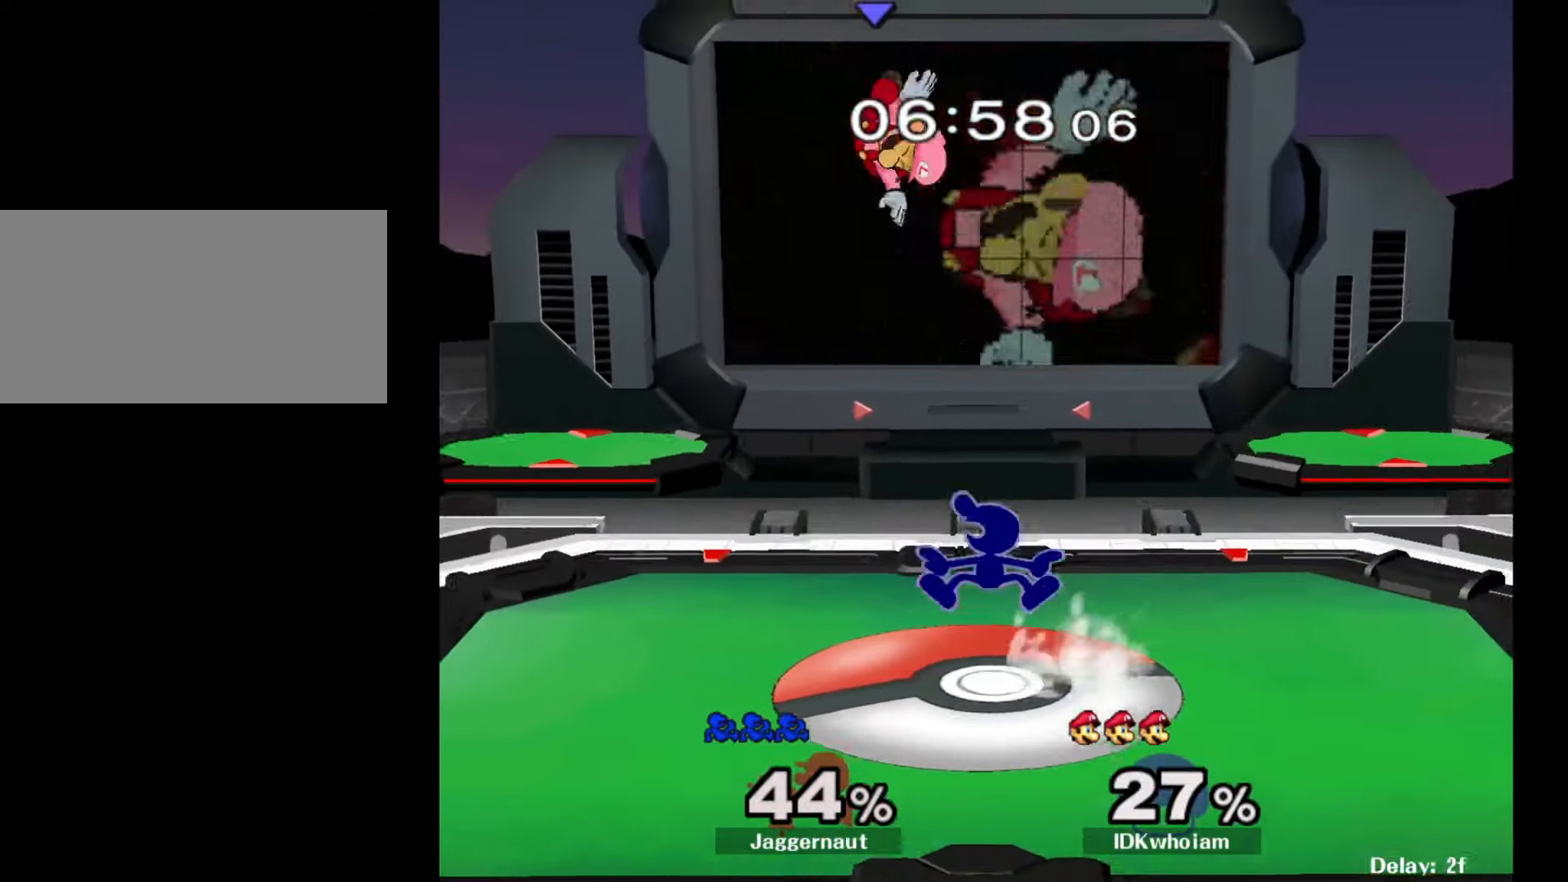
{"buttons": [], "left_stick": "left", "right_stick": "center", "events": [[34, "Y", "up"], [67, "A", "up"], [100, "left_stick", "right"], [400, "left_stick", "left"]]}
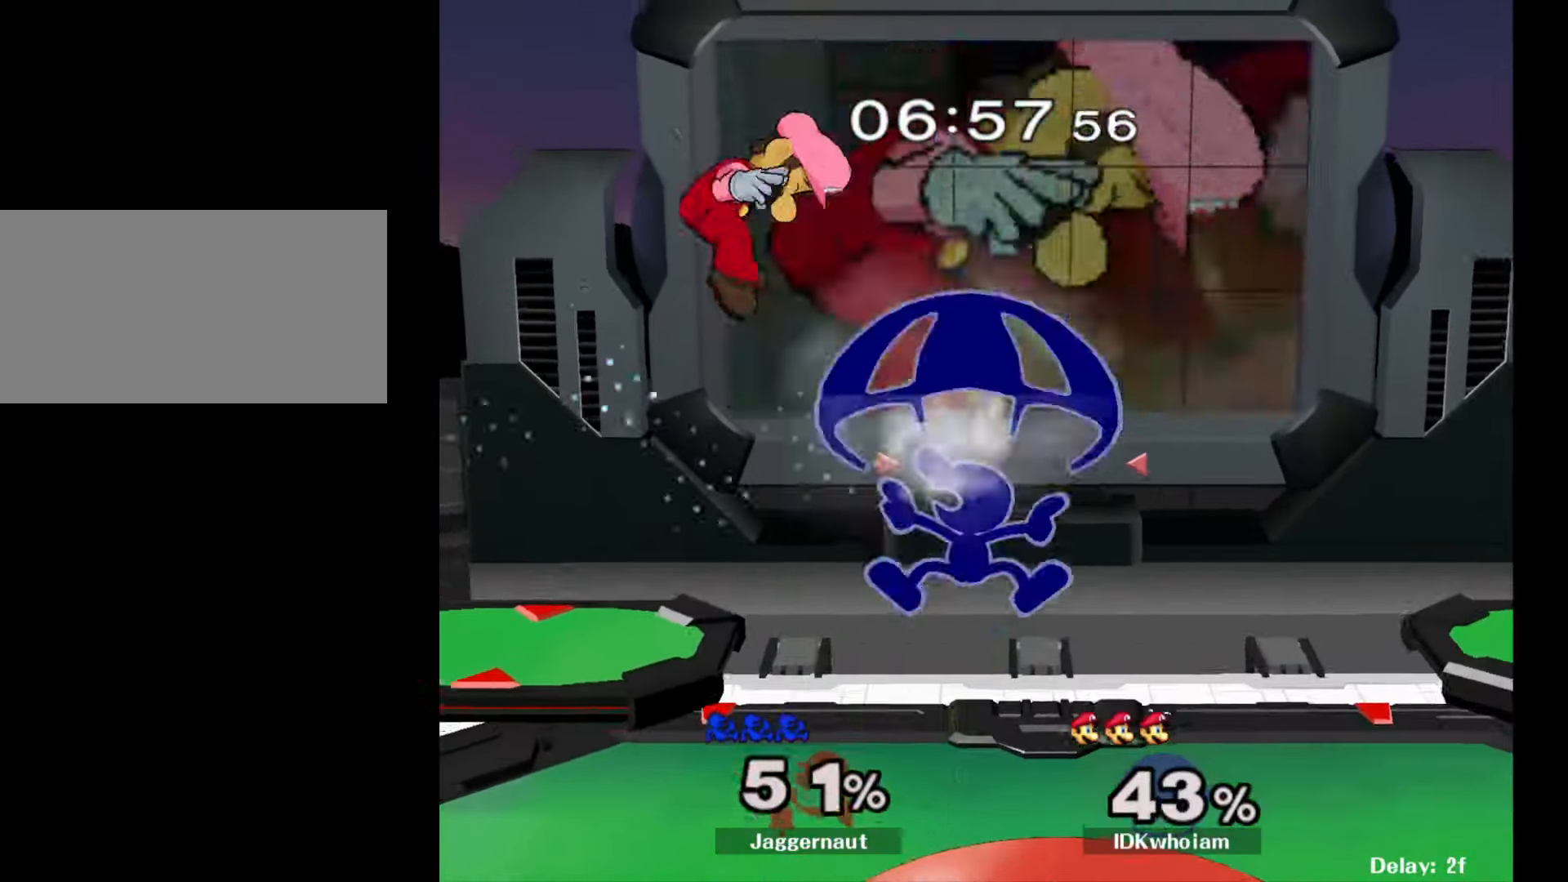
{"buttons": [], "left_stick": "left", "right_stick": "center", "events": [[367, "left_stick", "center"], [484, "left_stick", "left"]]}
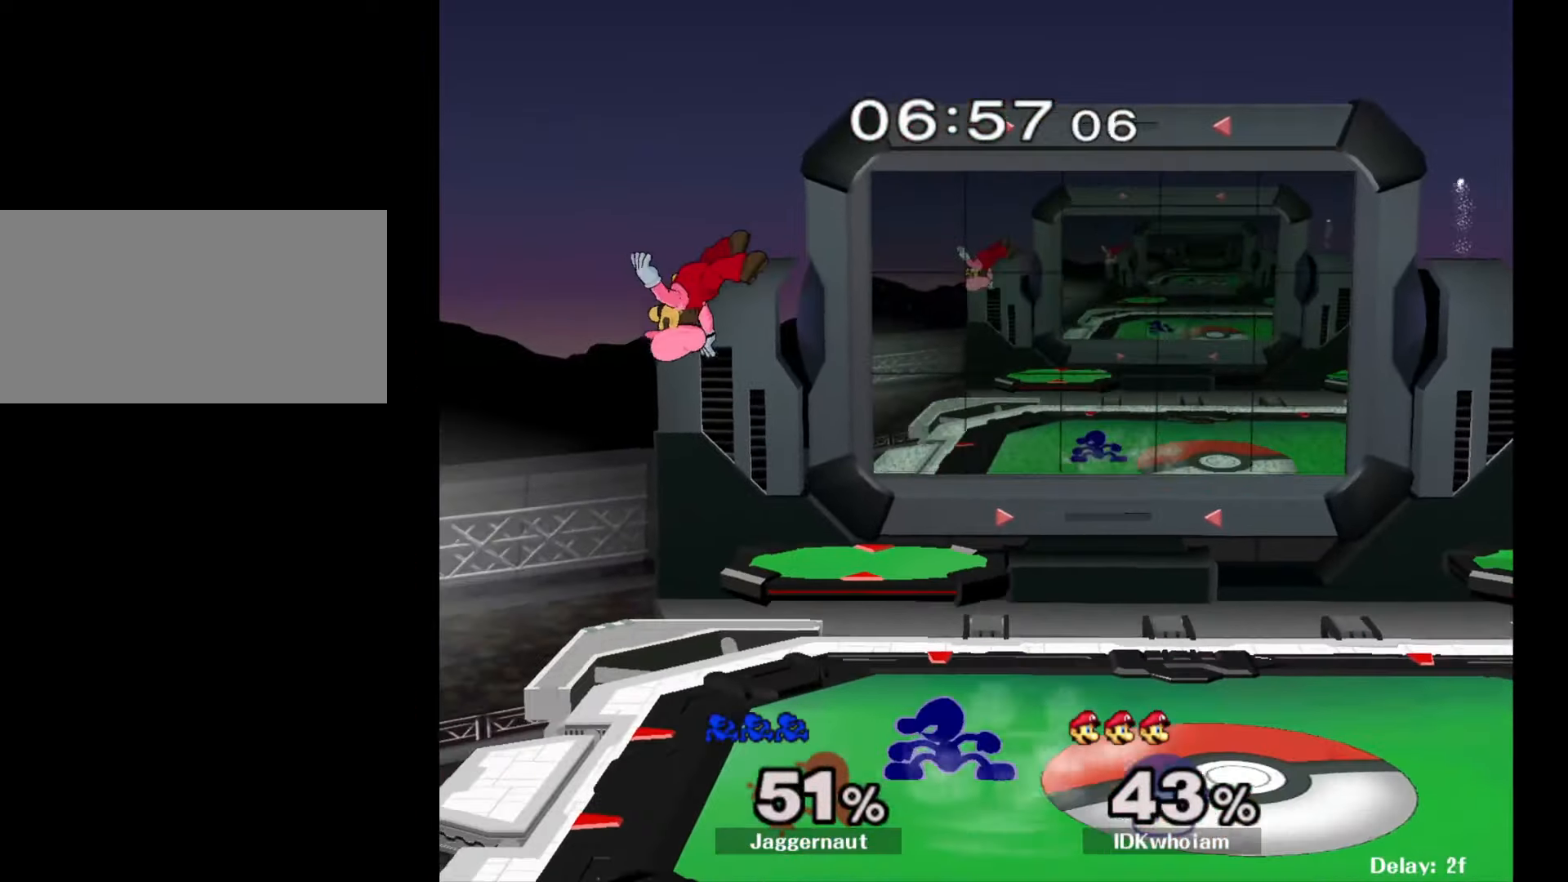
{"buttons": [], "left_stick": "up-right", "right_stick": "center", "events": [[17, "Y", "down"], [50, "Y", "up"], [67, "left_stick", "center"], [117, "A", "down"], [234, "A", "up"], [234, "left_stick", "up-left"], [367, "left_stick", "center"], [417, "left_stick", "up-right"]]}